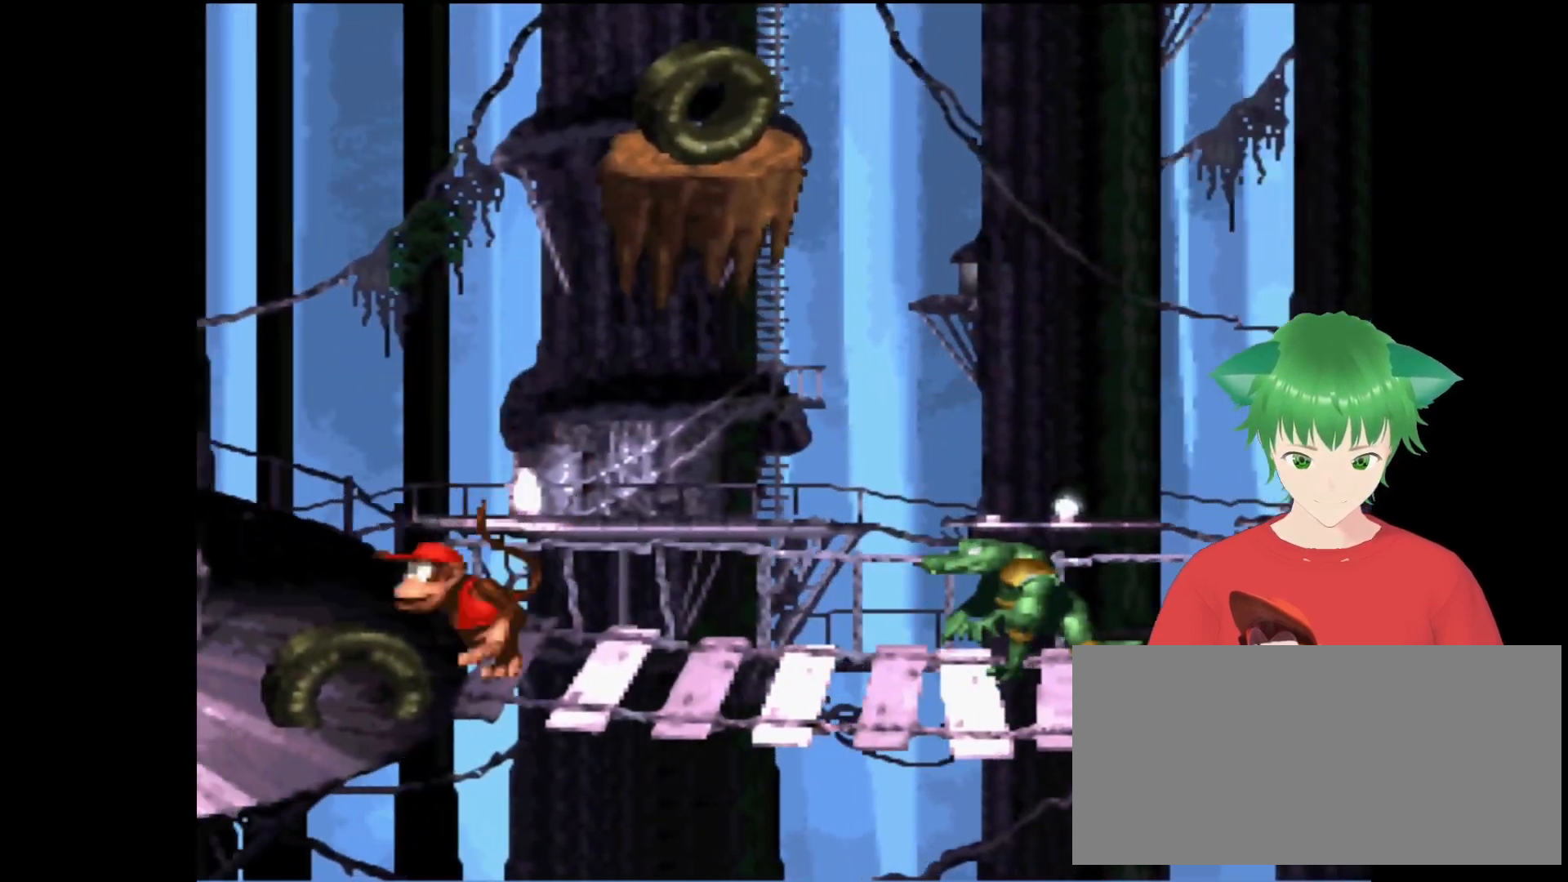
Gameplay with a controller (Nintendo layout); each line is a JSON object with the inputs held at the frame after it. "events" lists button and stick changes between this image and that frame as [ms after this image, input, new state], when the widget could be followed in between. Not read: L3 R3.
{"buttons": ["Y"], "events": [[33, "DPAD_LEFT", "up"], [100, "B", "up"]]}
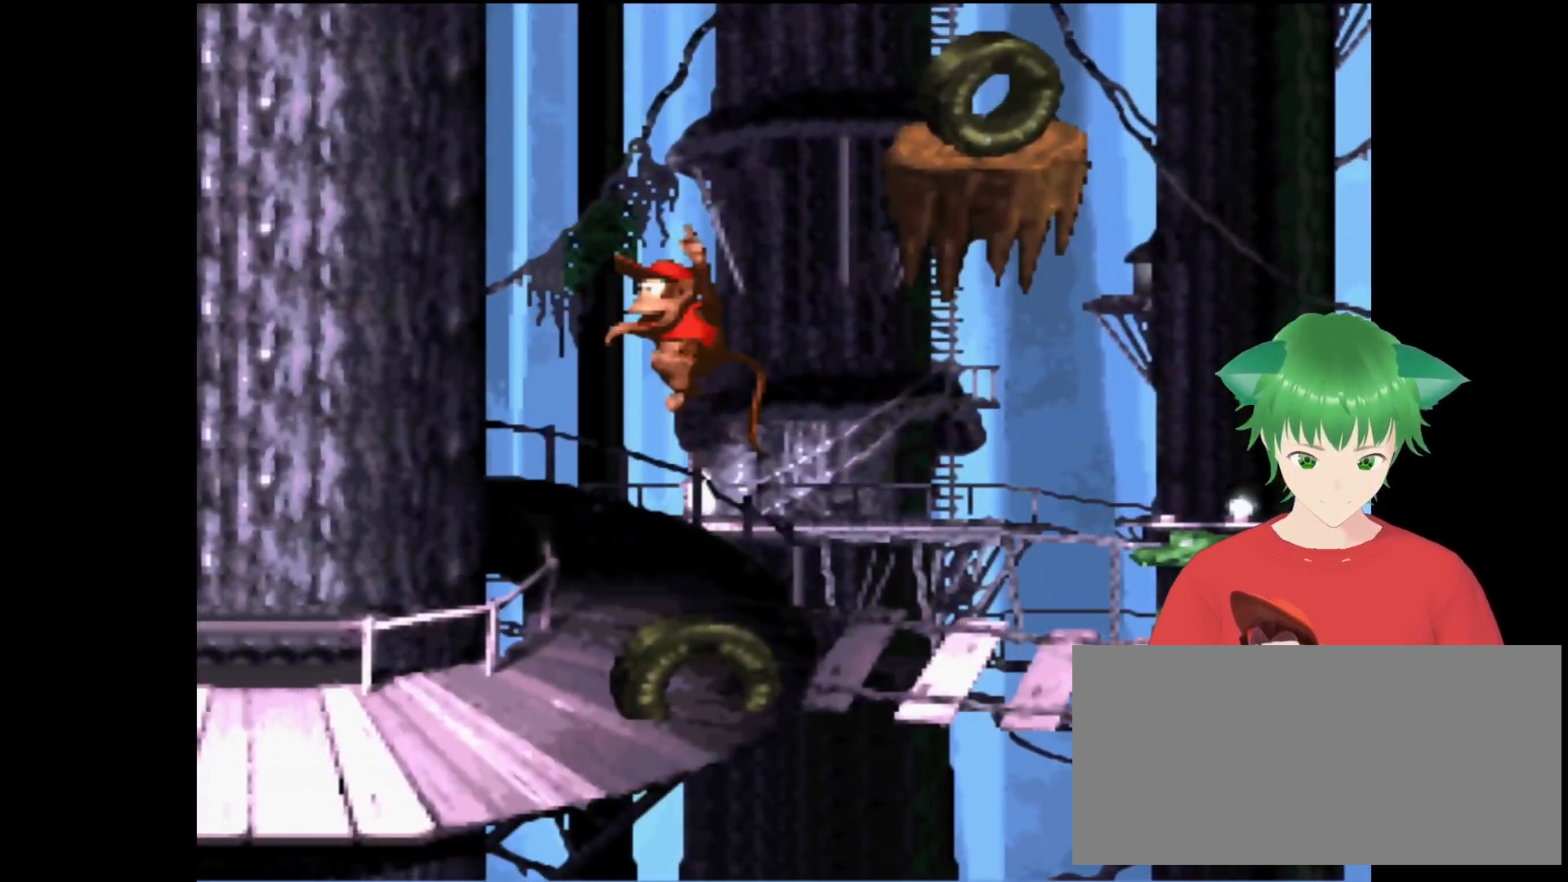
{"buttons": ["B", "Y", "DPAD_RIGHT"], "events": [[100, "B", "down"], [100, "DPAD_RIGHT", "down"]]}
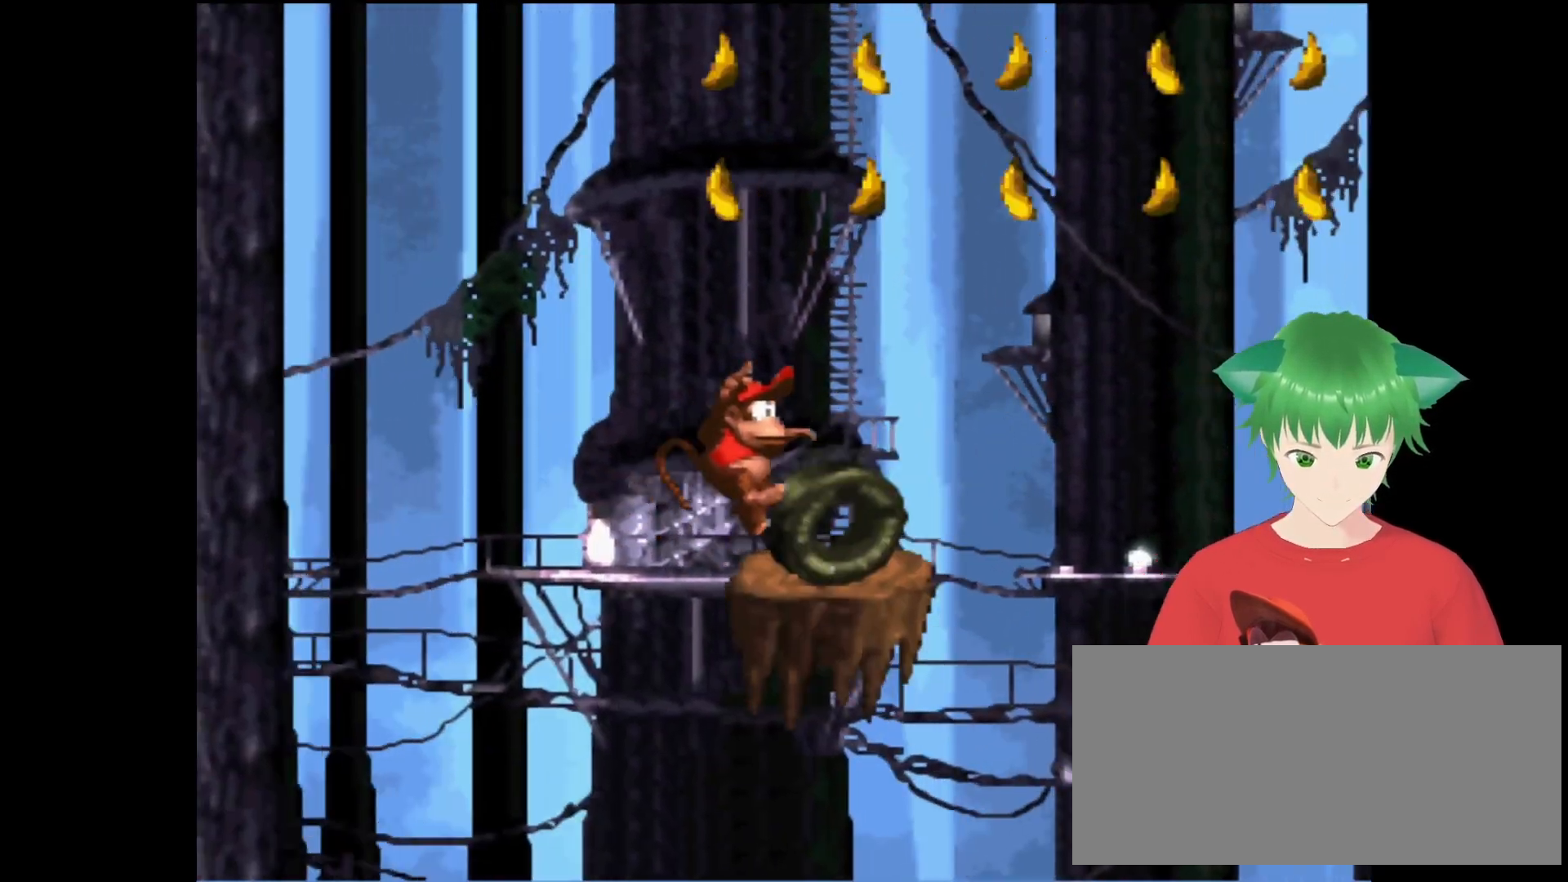
{"buttons": ["Y", "DPAD_RIGHT"], "events": [[100, "B", "up"], [300, "B", "down"], [300, "DPAD_RIGHT", "up"], [333, "DPAD_RIGHT", "down"], [500, "B", "up"]]}
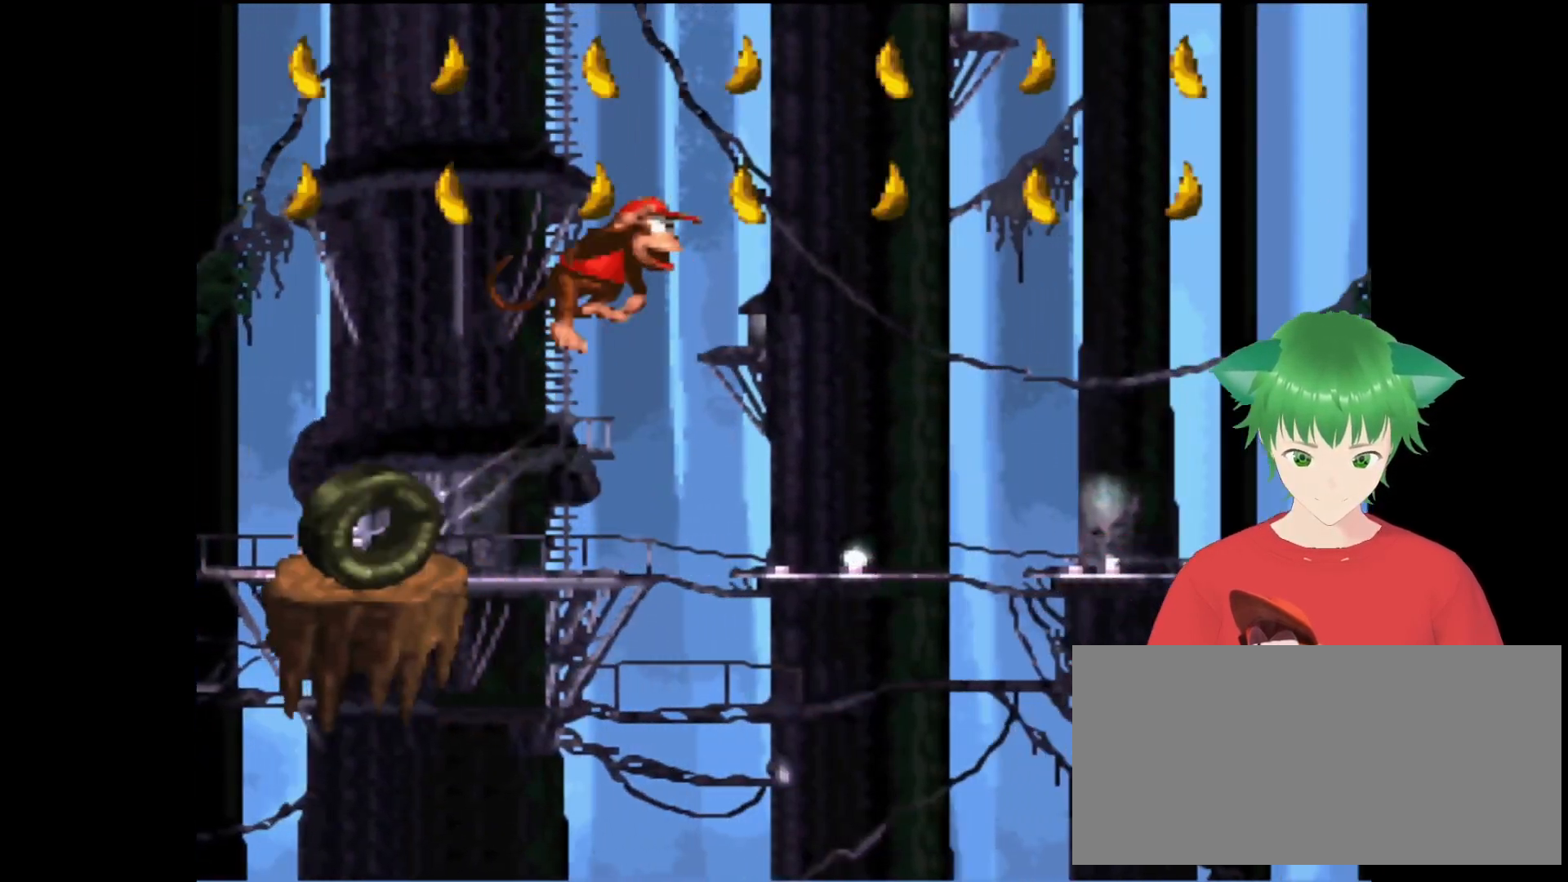
{"buttons": ["Y"], "events": [[133, "DPAD_RIGHT", "up"], [200, "DPAD_RIGHT", "down"], [400, "DPAD_RIGHT", "up"]]}
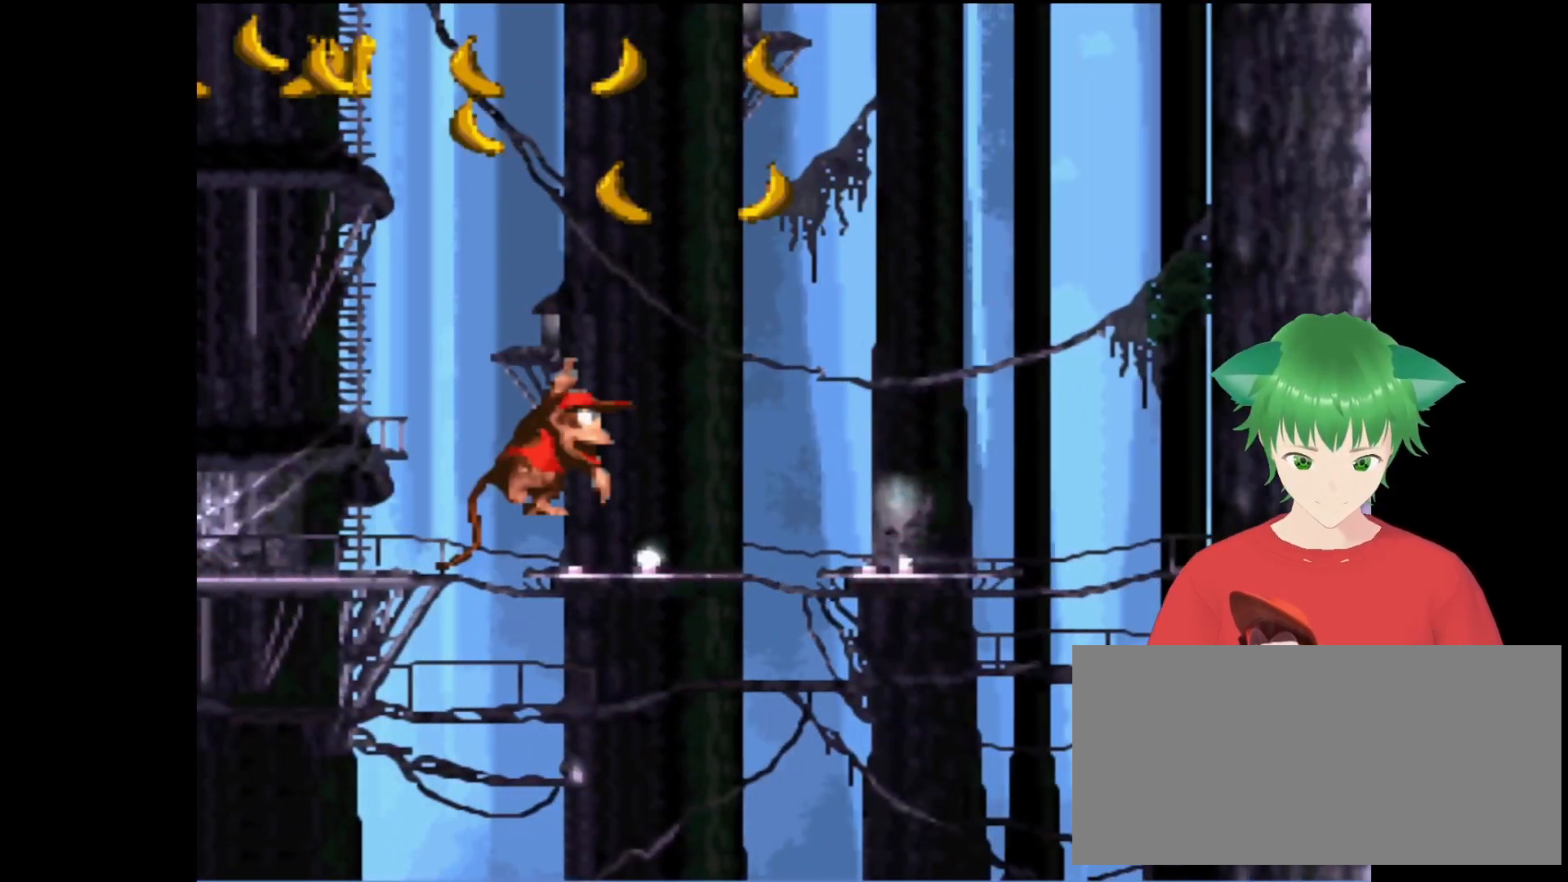
{"buttons": ["B", "Y", "DPAD_RIGHT"], "events": [[267, "DPAD_RIGHT", "down"], [367, "B", "down"]]}
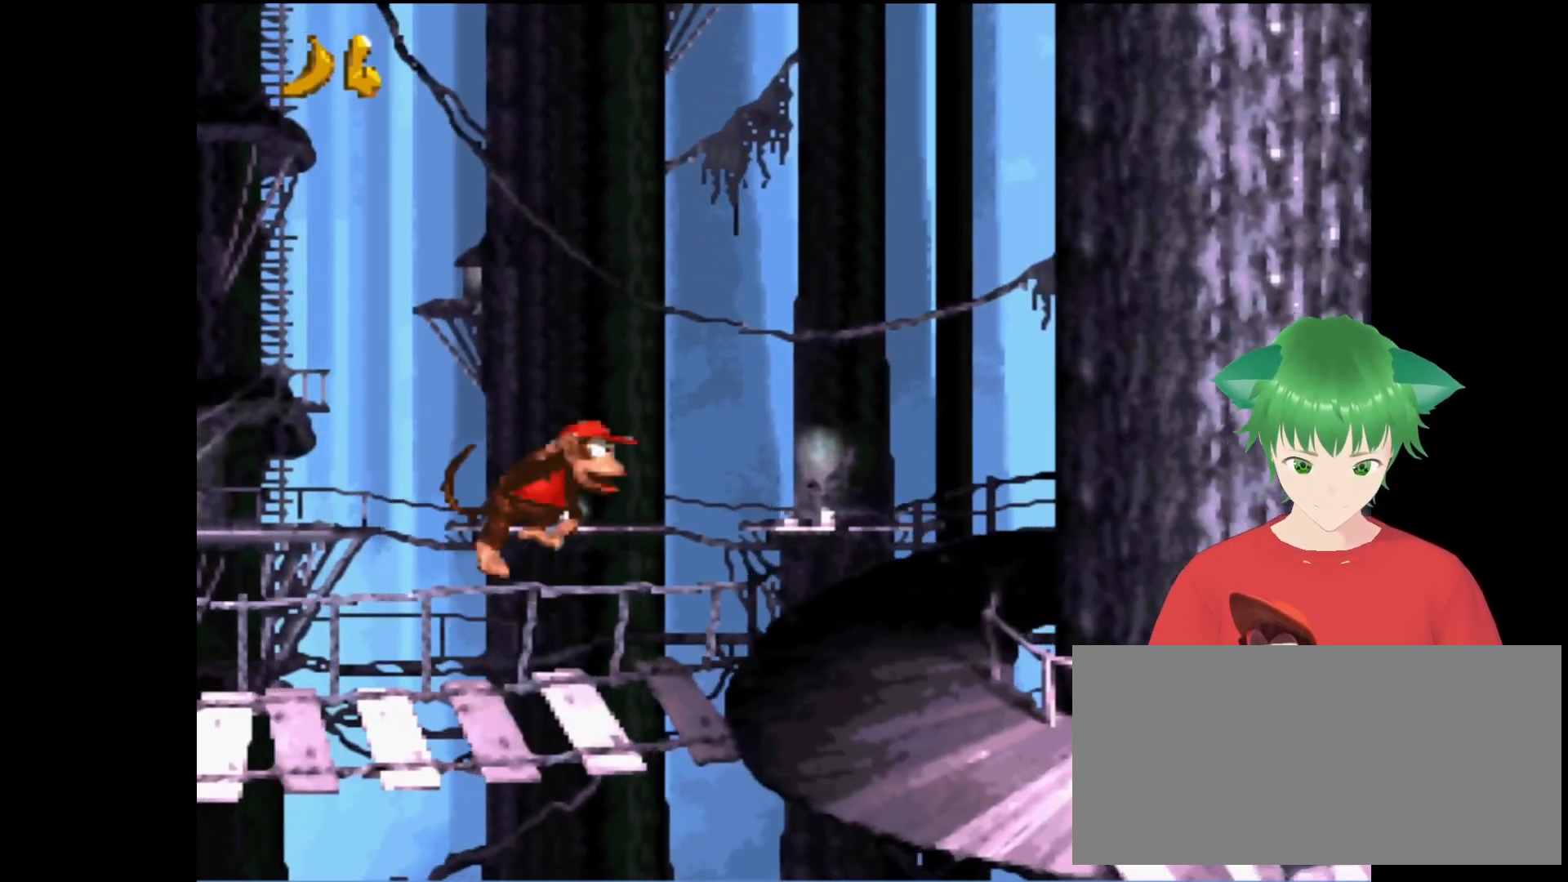
{"buttons": ["Y"], "events": [[167, "B", "up"], [500, "DPAD_RIGHT", "up"]]}
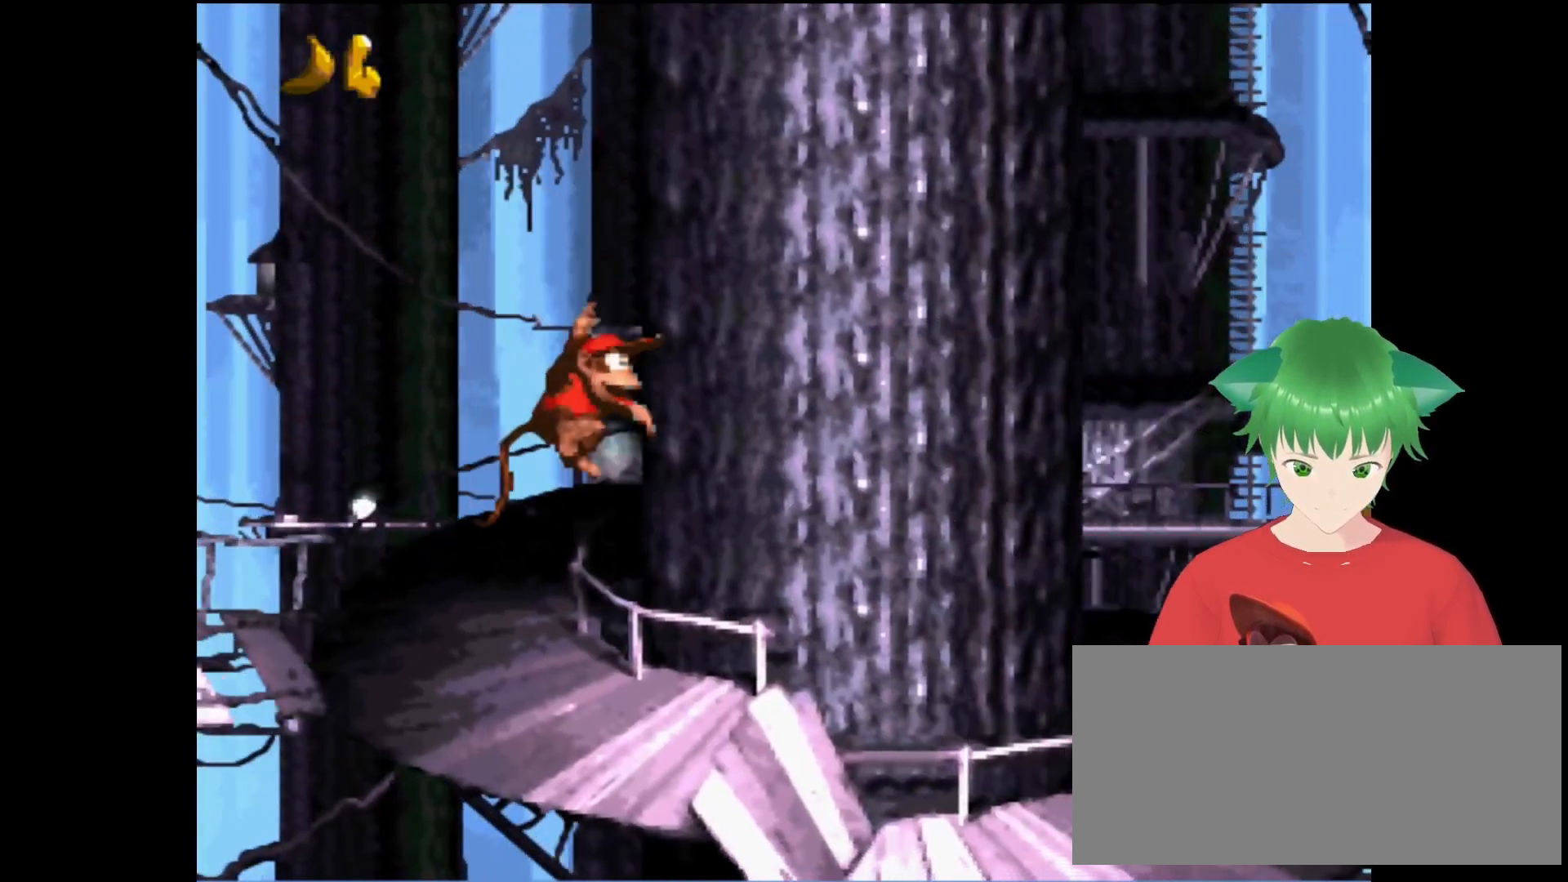
{"buttons": ["Y"], "events": []}
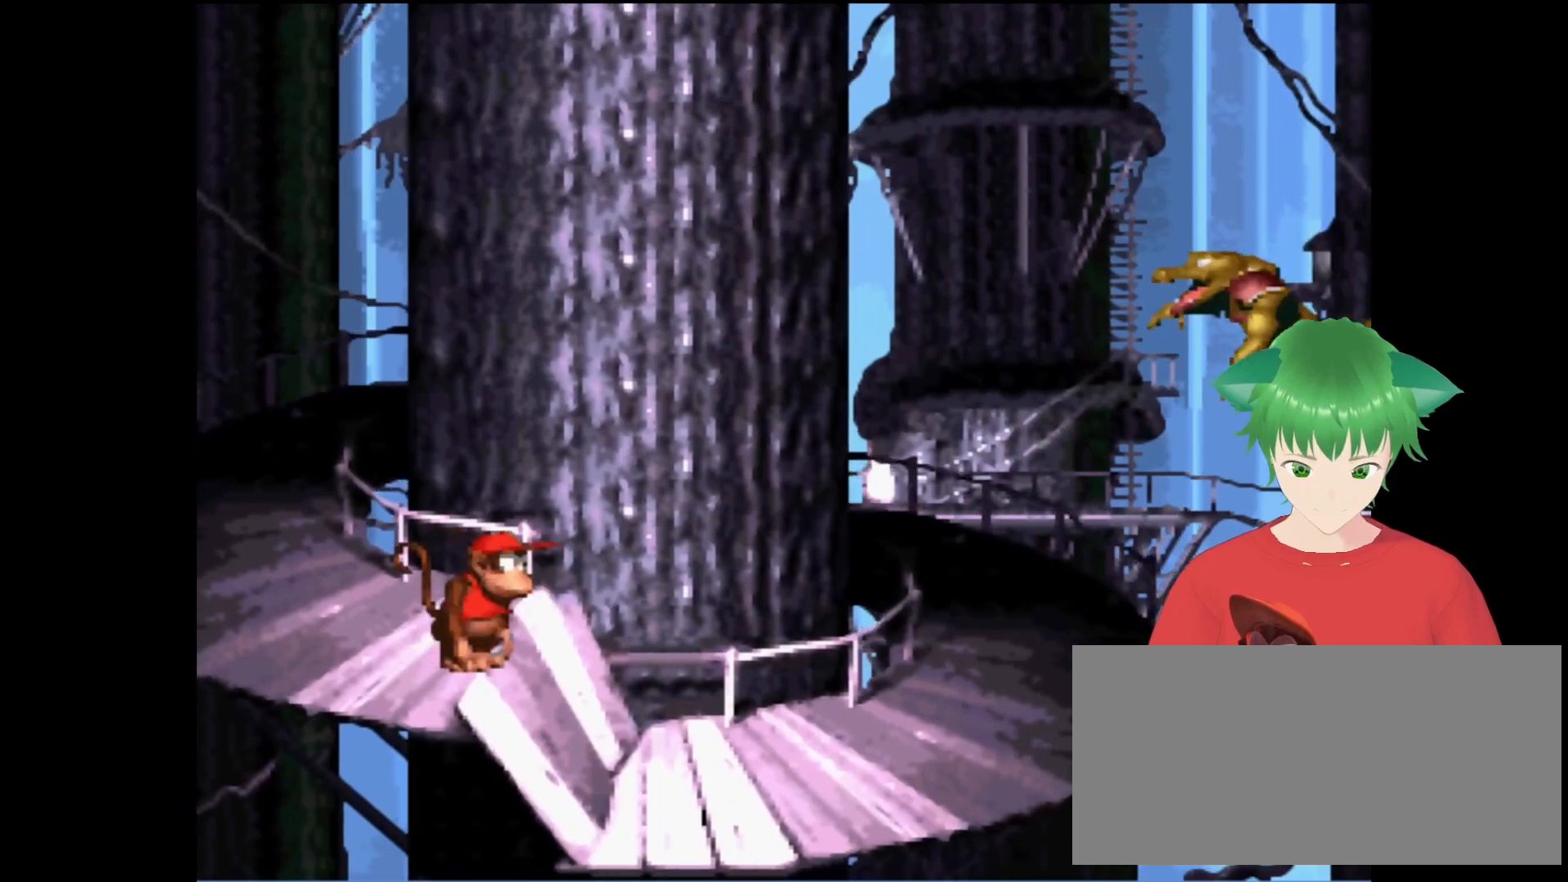
{"buttons": ["Y"], "events": [[133, "DPAD_RIGHT", "down"], [200, "B", "down"], [400, "B", "up"], [400, "DPAD_RIGHT", "up"]]}
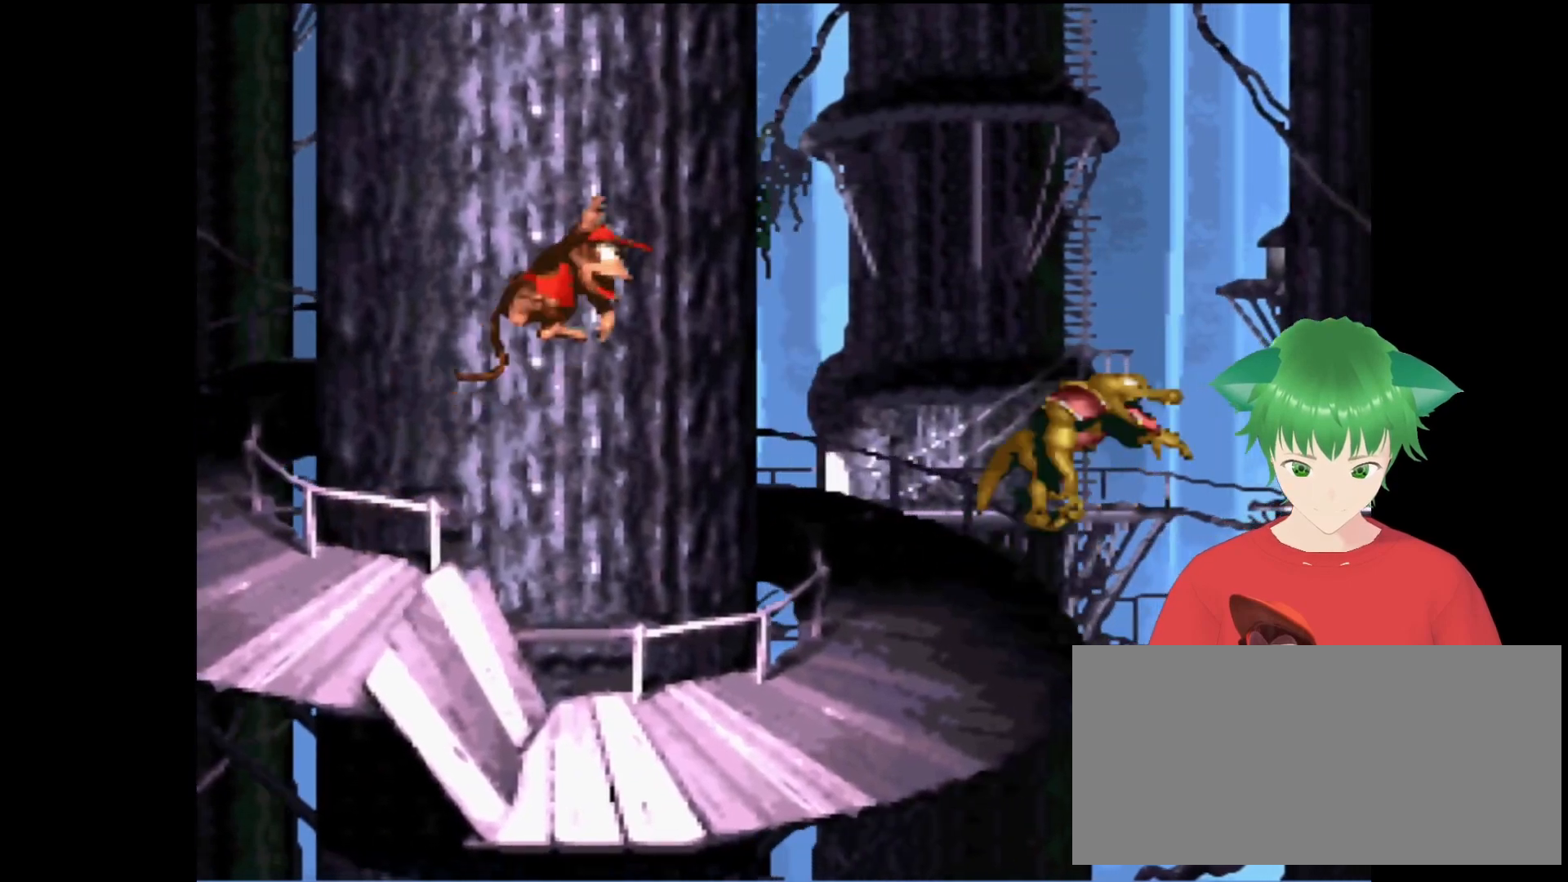
{"buttons": ["Y"], "events": [[233, "DPAD_RIGHT", "down"], [333, "DPAD_RIGHT", "up"]]}
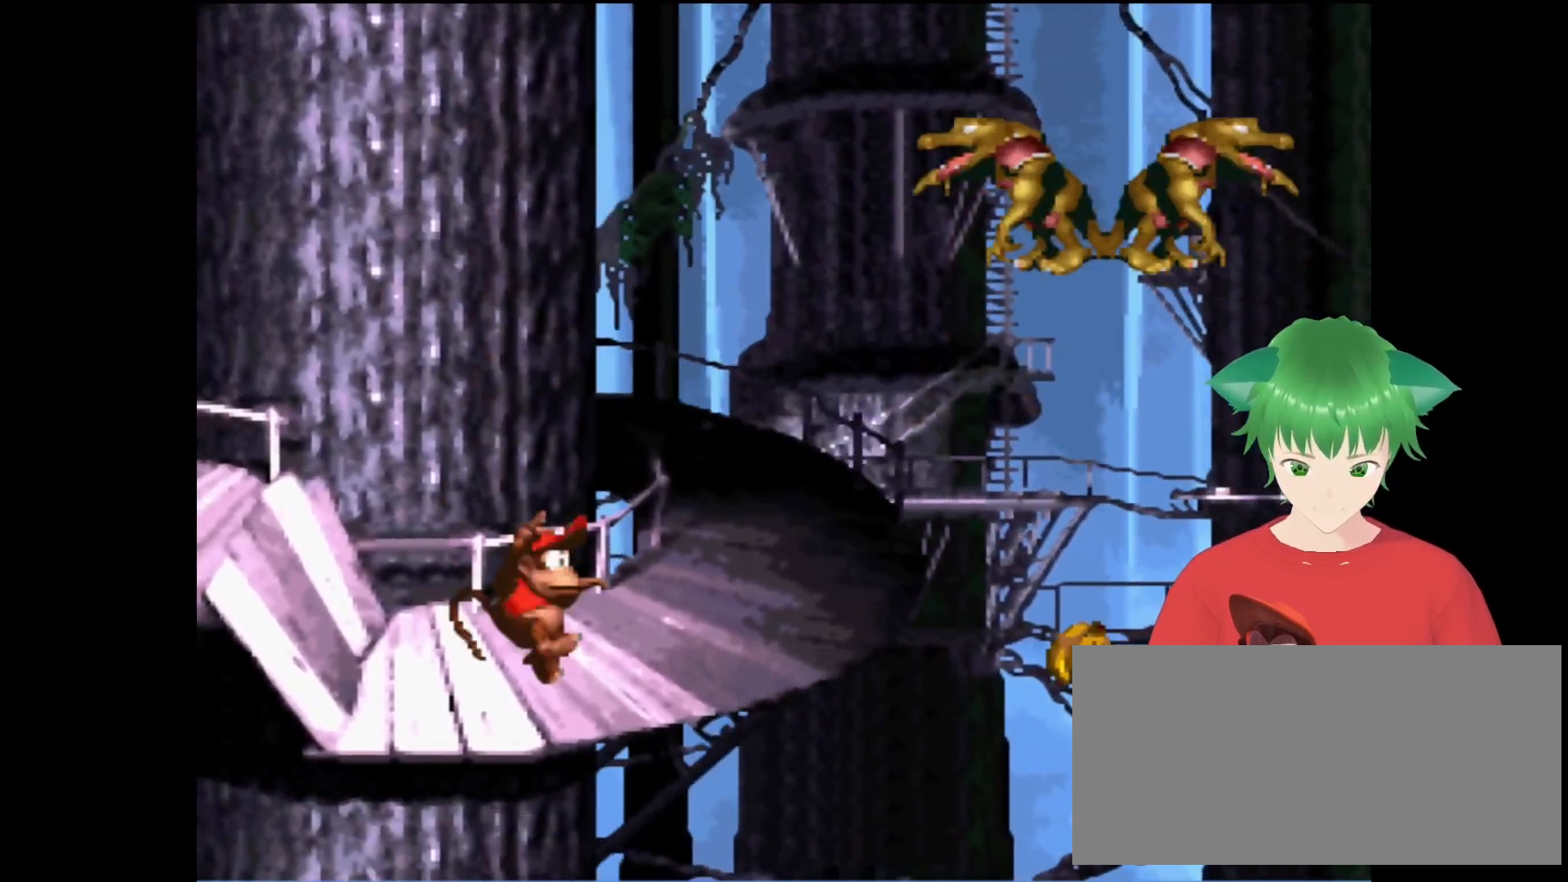
{"buttons": ["B", "Y", "DPAD_RIGHT"], "events": [[67, "B", "down"], [267, "DPAD_RIGHT", "down"]]}
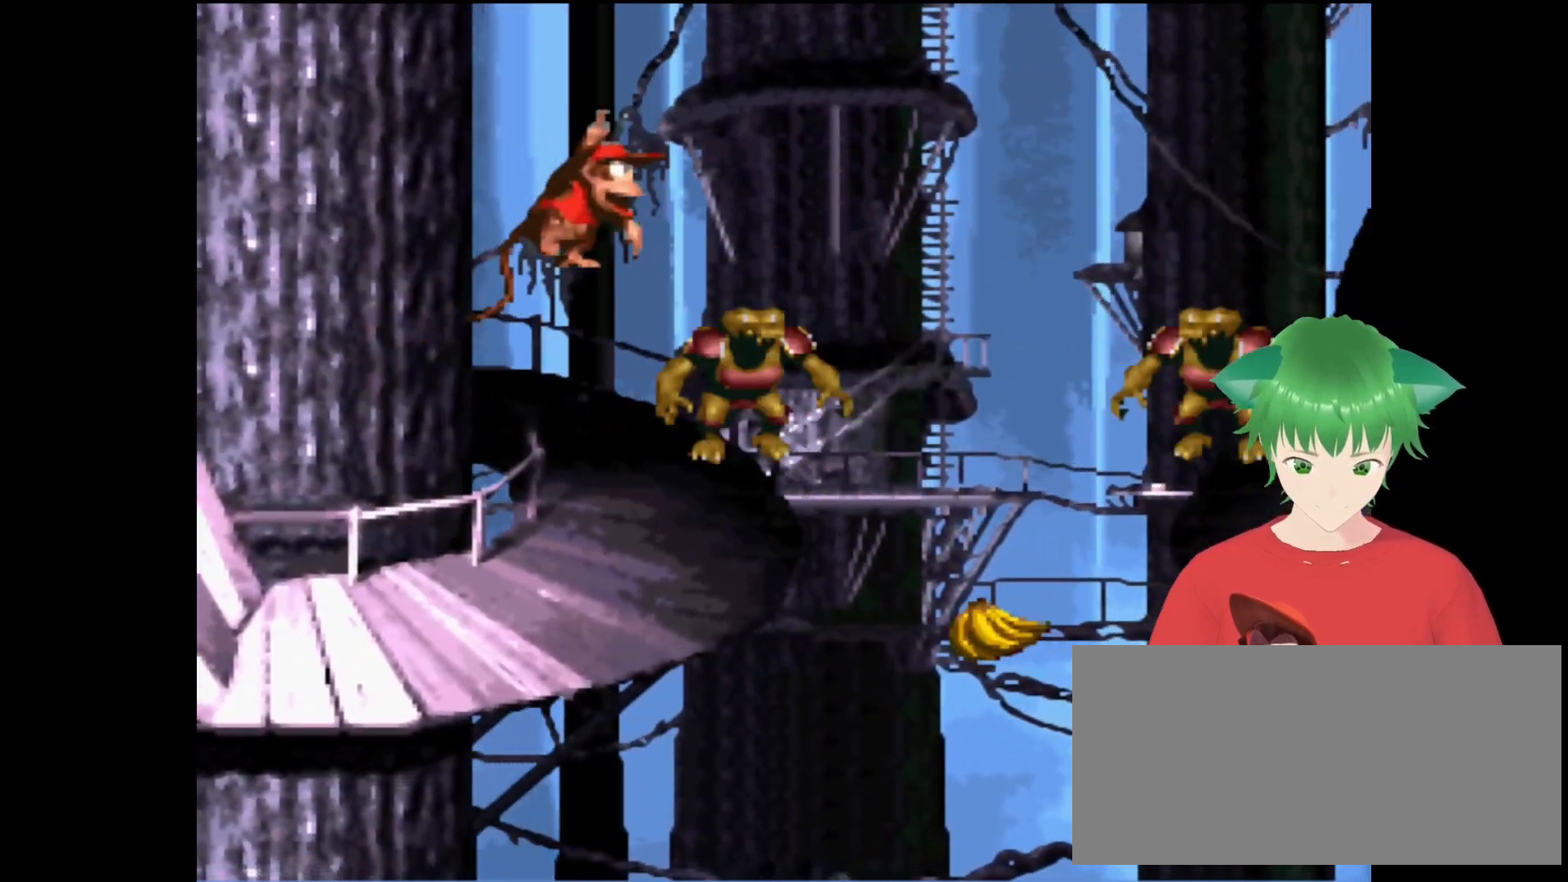
{"buttons": ["B", "Y", "DPAD_UP", "DPAD_RIGHT"], "events": [[233, "DPAD_UP", "down"]]}
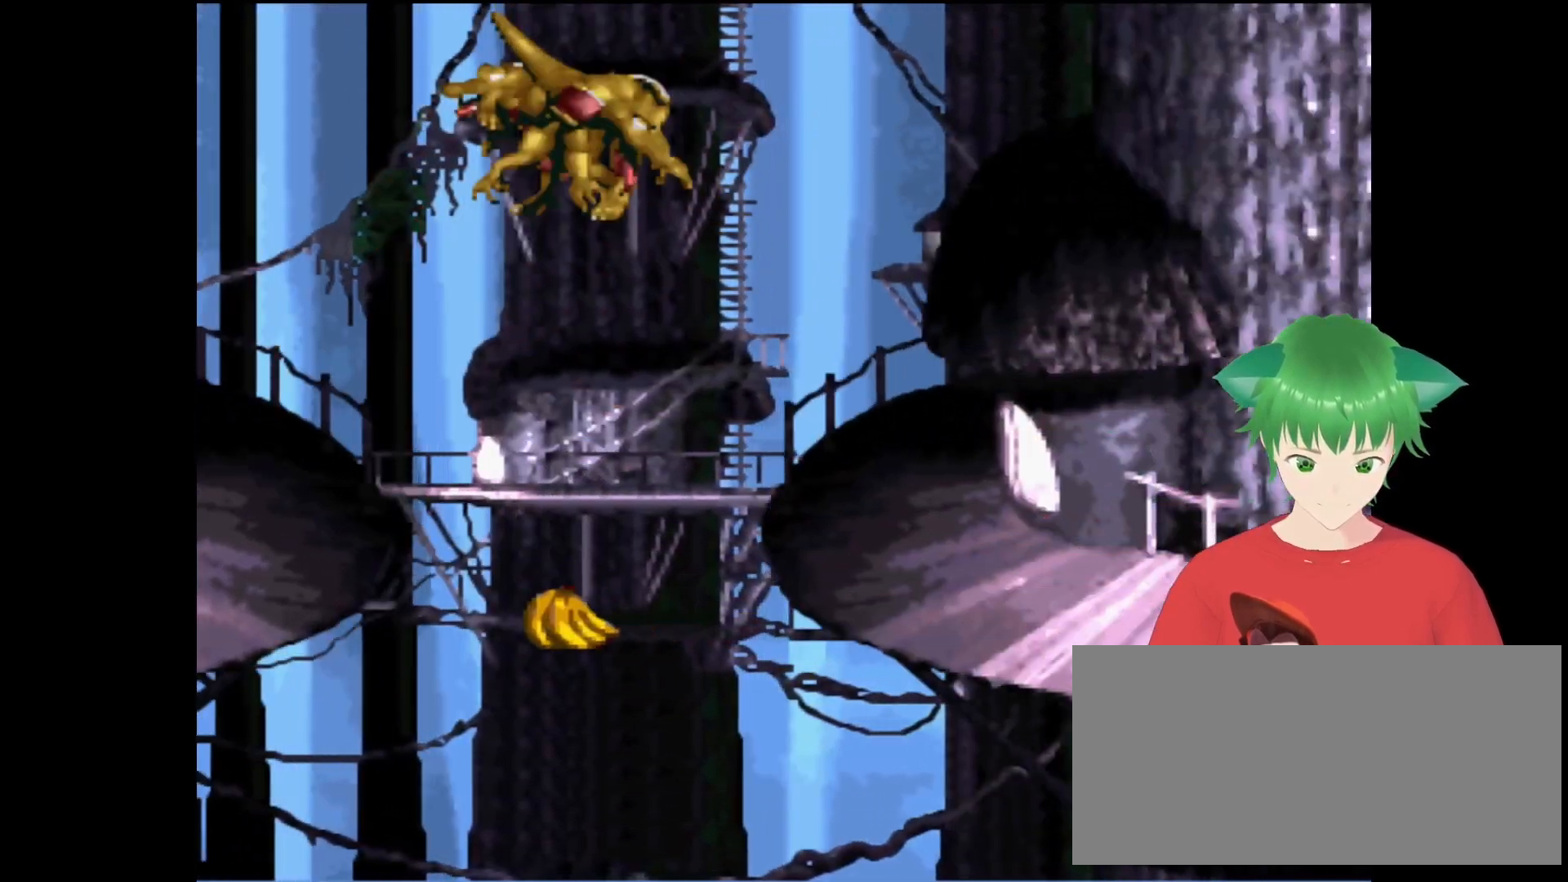
{"buttons": ["Y"], "events": [[167, "B", "up"], [233, "DPAD_UP", "up"], [300, "DPAD_UP", "down"], [333, "DPAD_UP", "up"], [400, "DPAD_RIGHT", "up"]]}
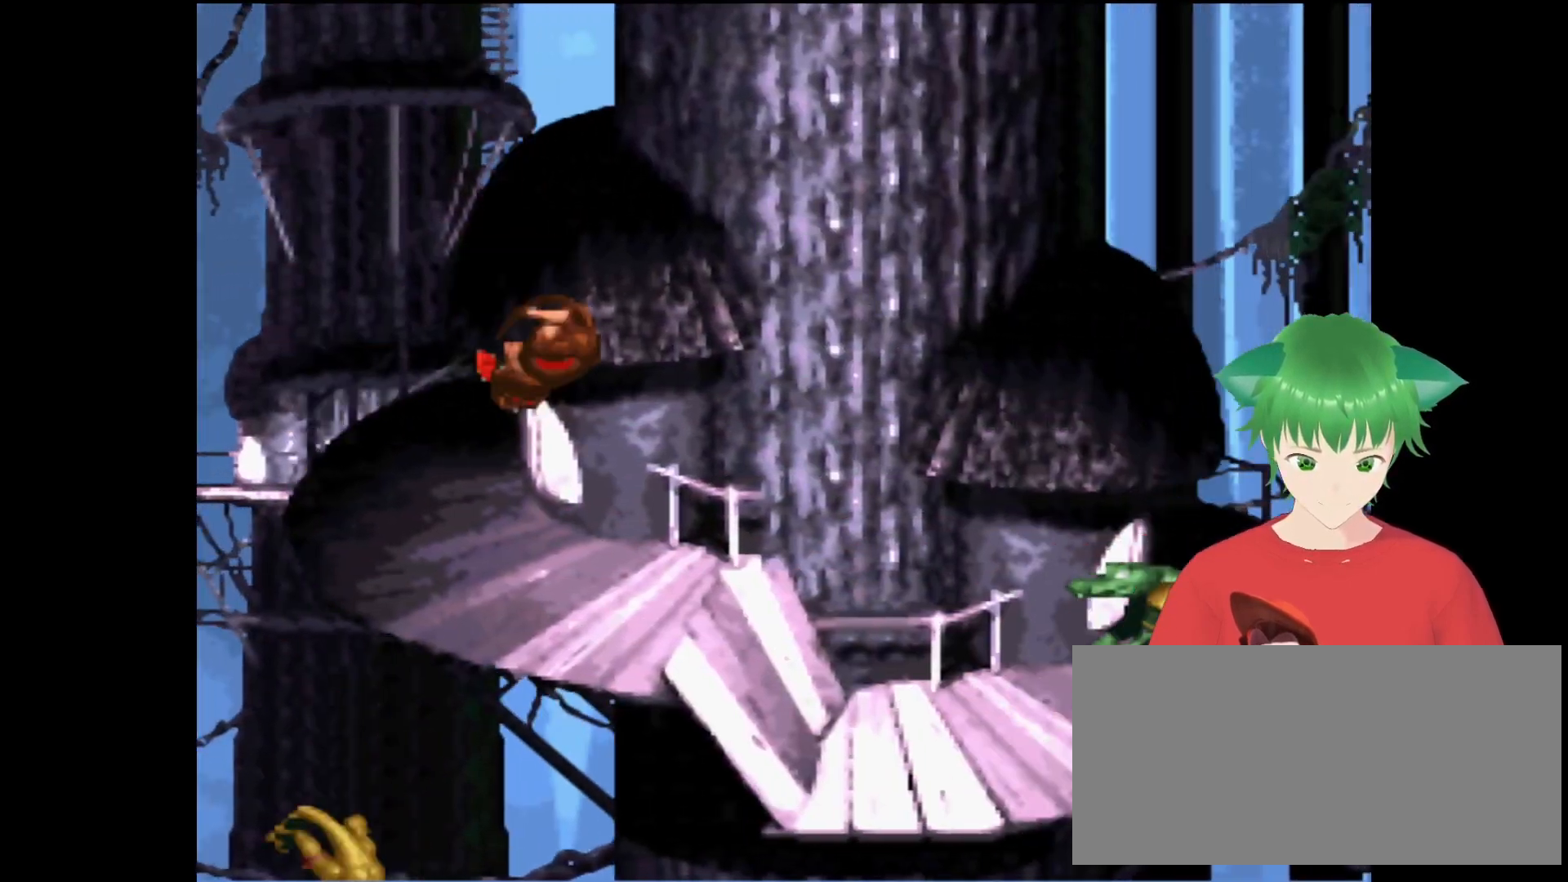
{"buttons": ["Y", "DPAD_RIGHT"], "events": [[133, "B", "down"], [133, "DPAD_RIGHT", "down"], [467, "B", "up"]]}
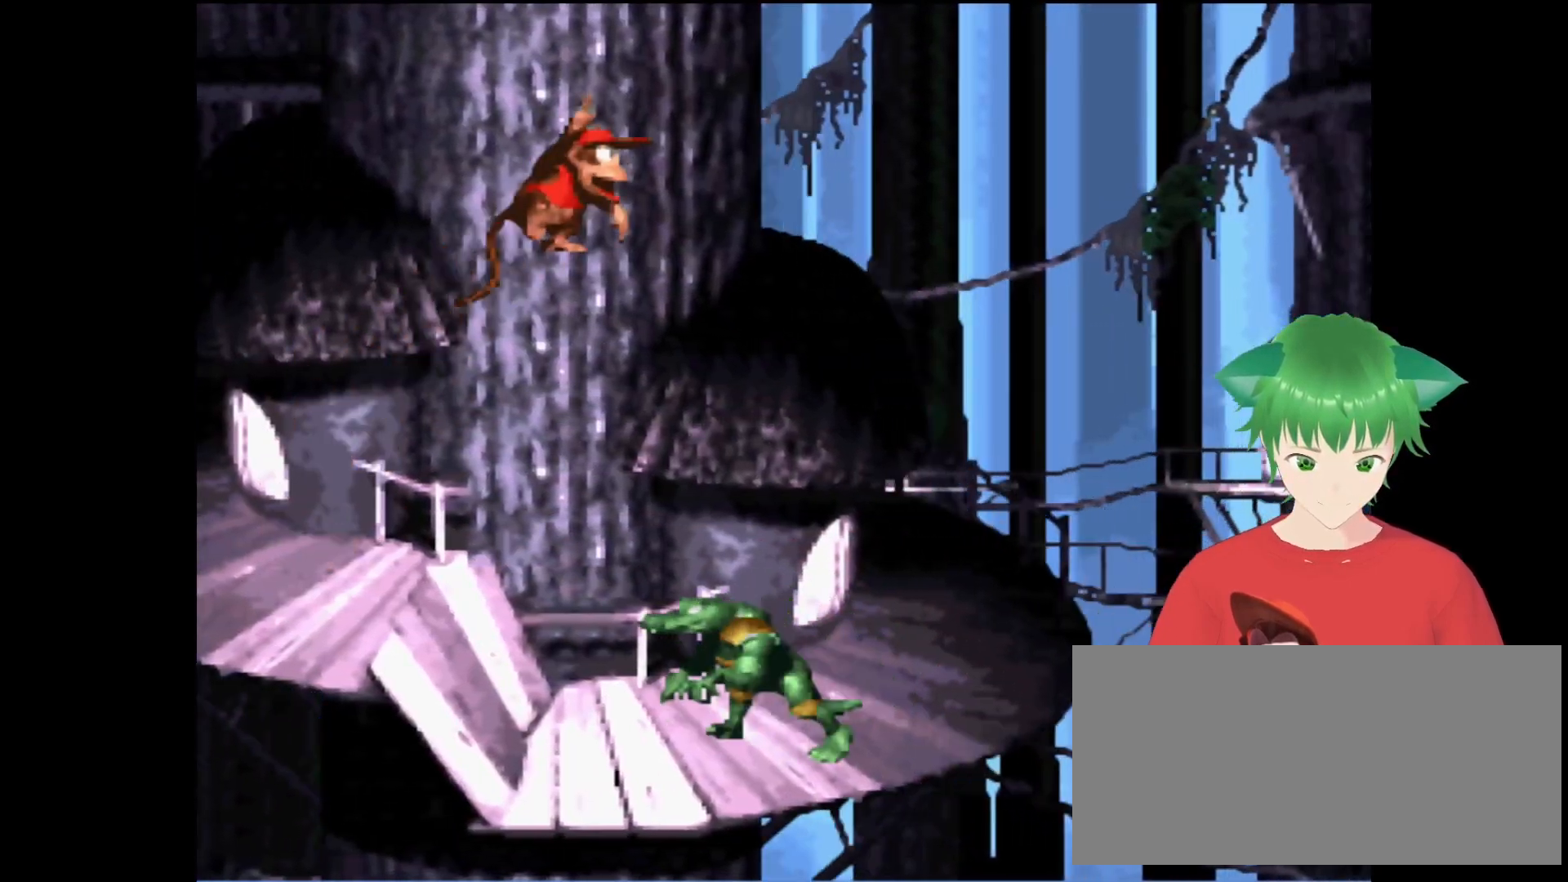
{"buttons": ["B", "Y", "DPAD_RIGHT"], "events": [[200, "DPAD_RIGHT", "up"], [367, "DPAD_RIGHT", "down"], [500, "B", "down"]]}
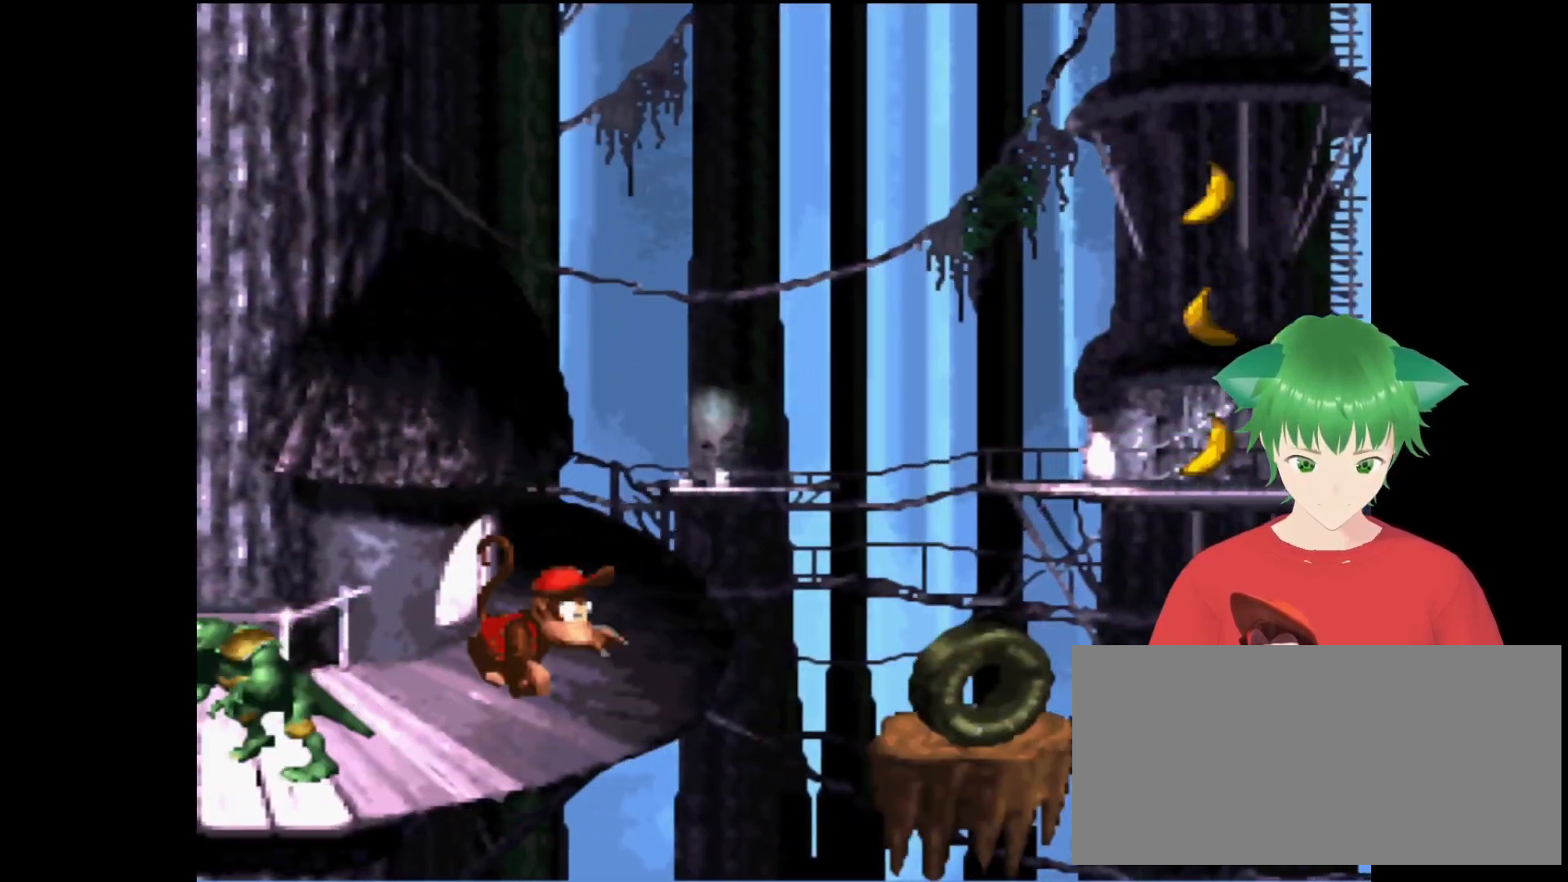
{"buttons": ["Y"], "events": [[300, "B", "up"], [300, "DPAD_RIGHT", "up"]]}
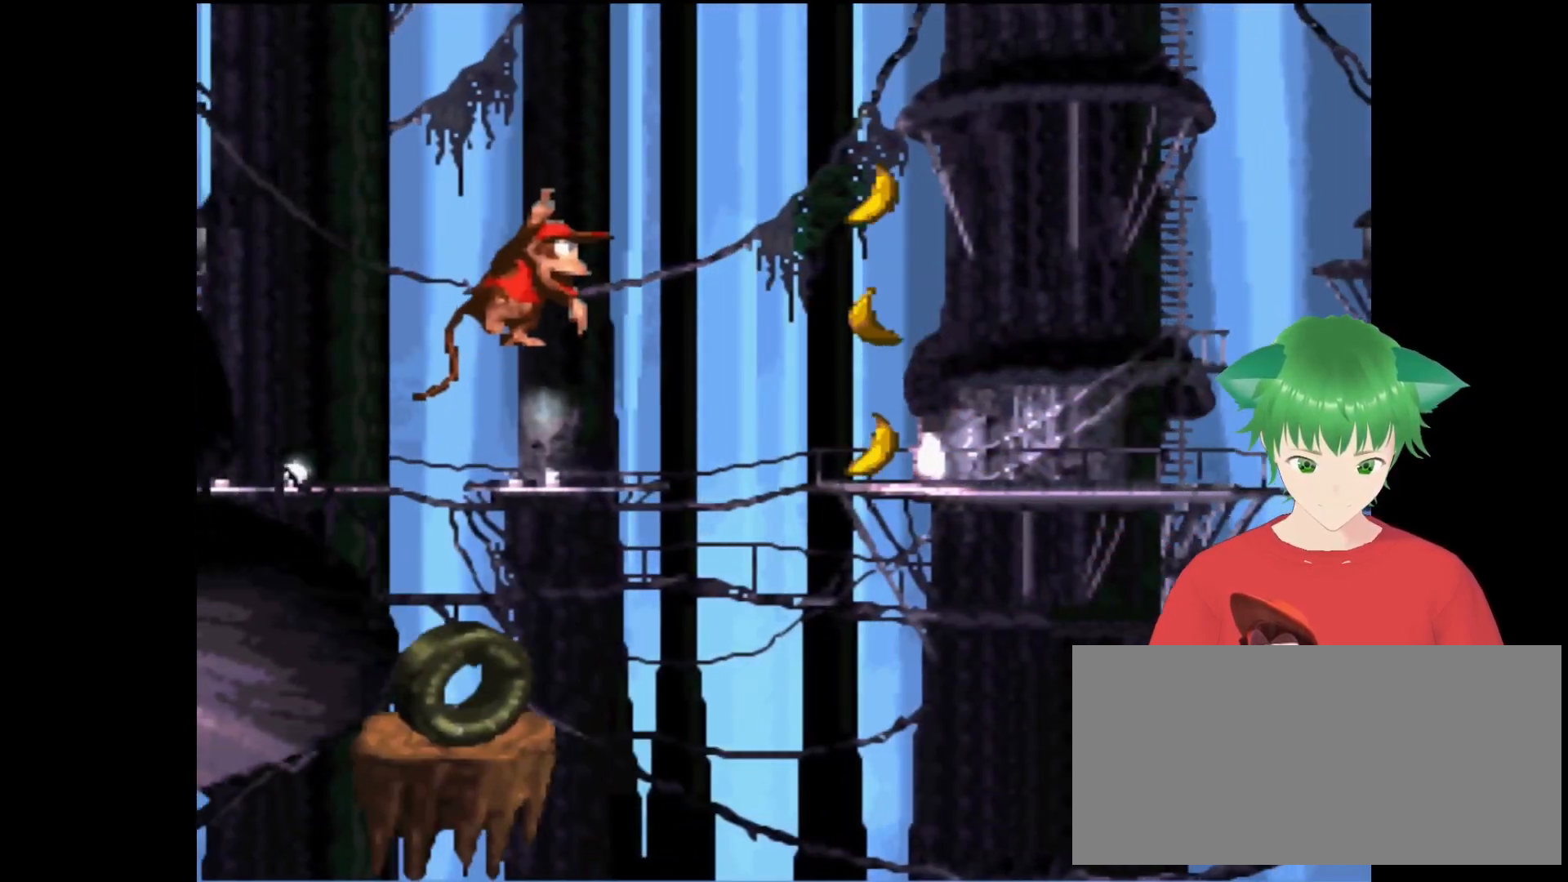
{"buttons": ["B", "Y", "DPAD_RIGHT"], "events": [[300, "B", "down"], [500, "DPAD_RIGHT", "down"]]}
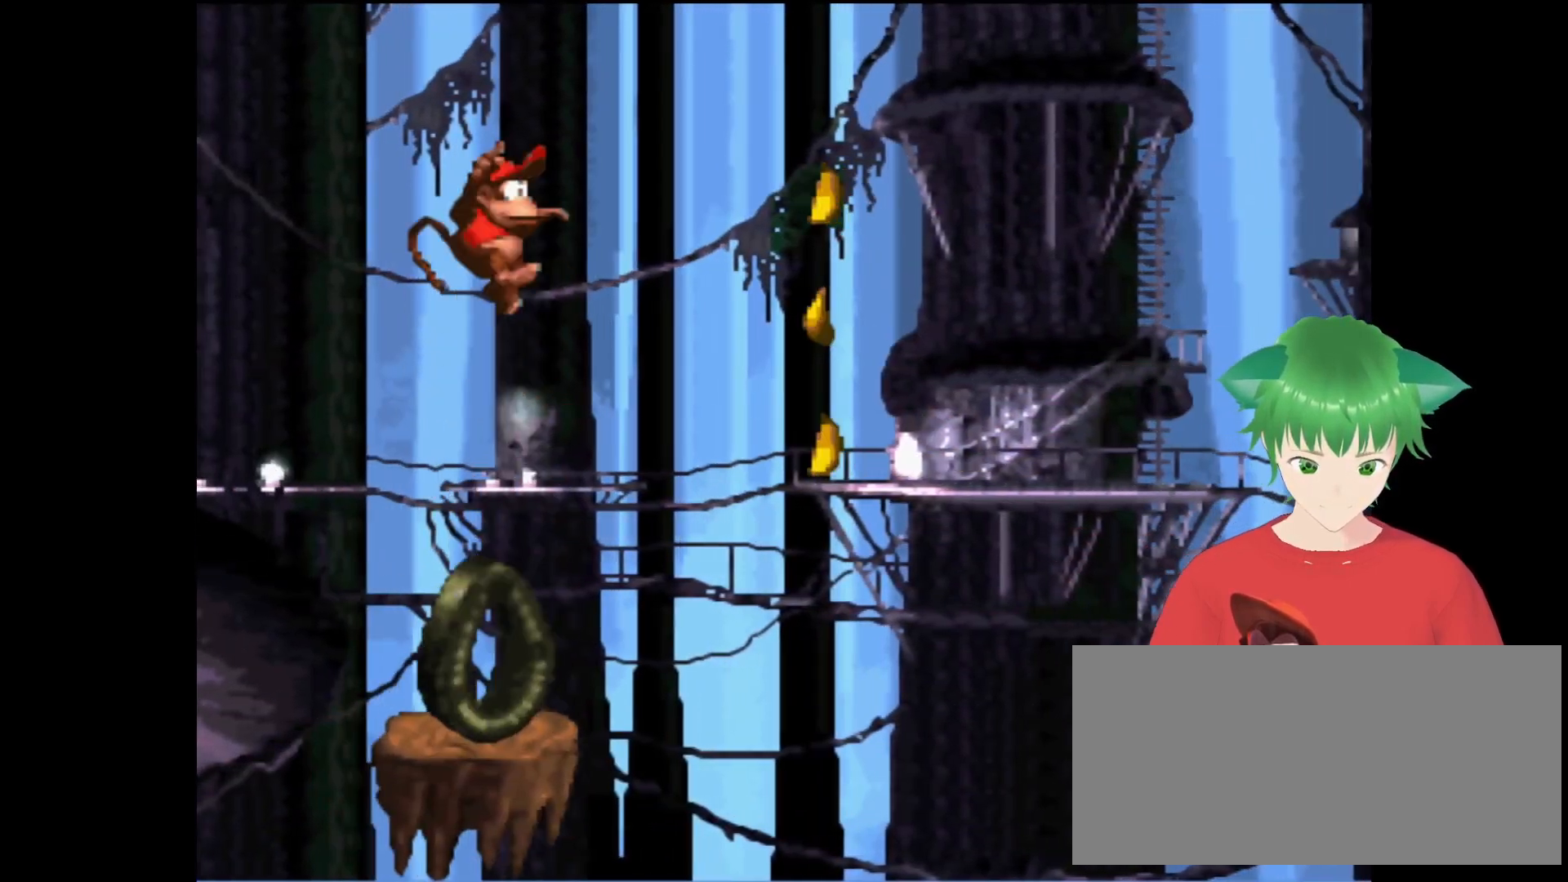
{"buttons": ["Y", "DPAD_RIGHT"], "events": [[67, "B", "up"], [267, "DPAD_RIGHT", "up"], [467, "DPAD_RIGHT", "down"]]}
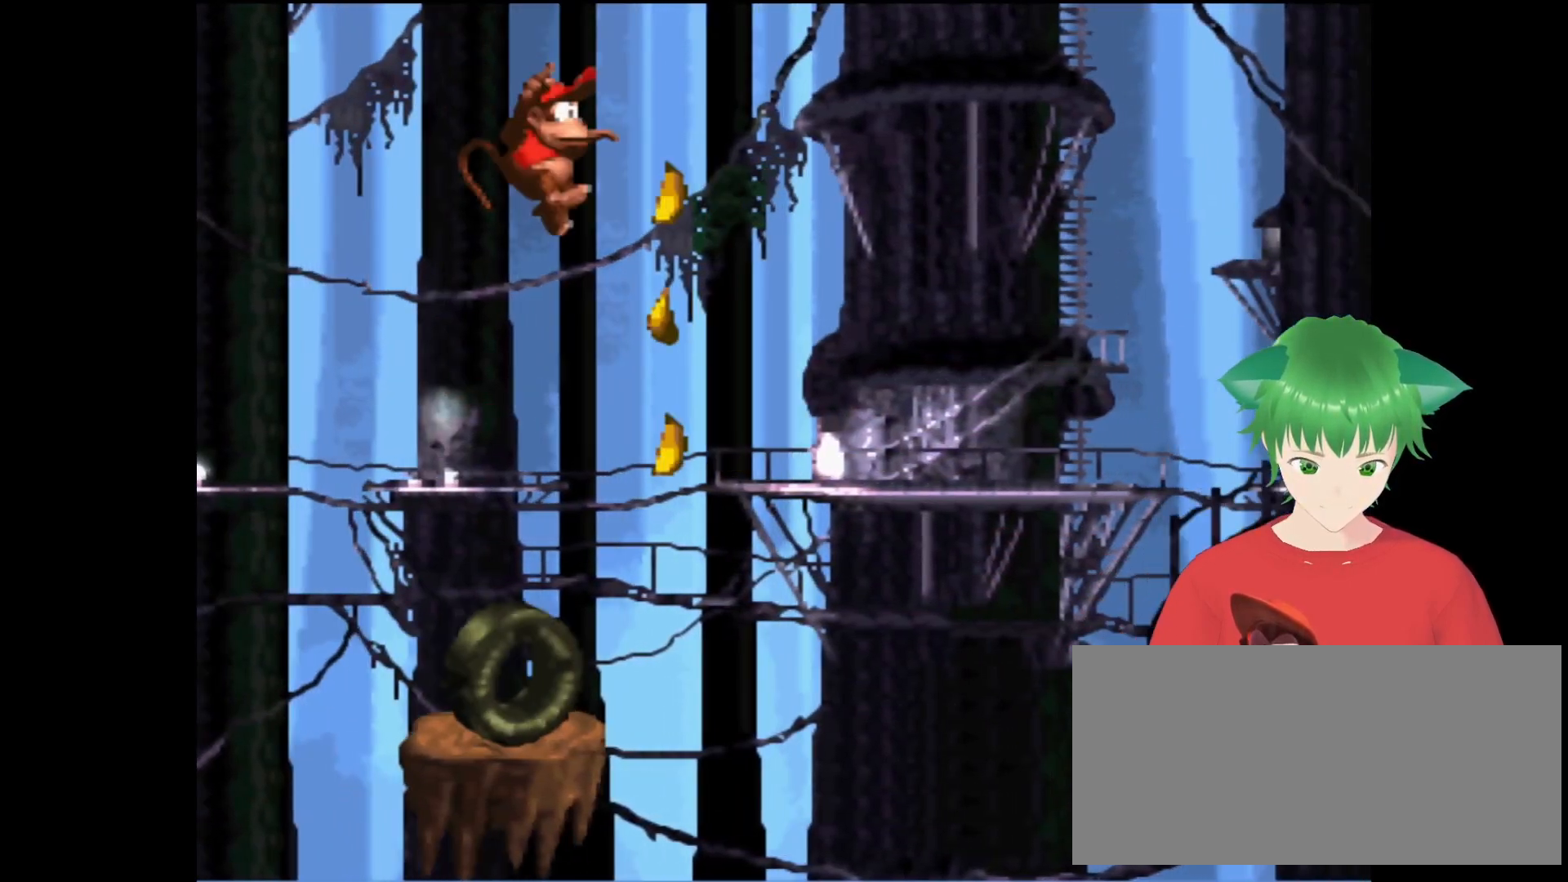
{"buttons": ["B", "Y", "DPAD_UP", "DPAD_RIGHT"], "events": [[167, "DPAD_RIGHT", "up"], [300, "B", "down"], [300, "DPAD_RIGHT", "down"], [300, "DPAD_UP", "down"]]}
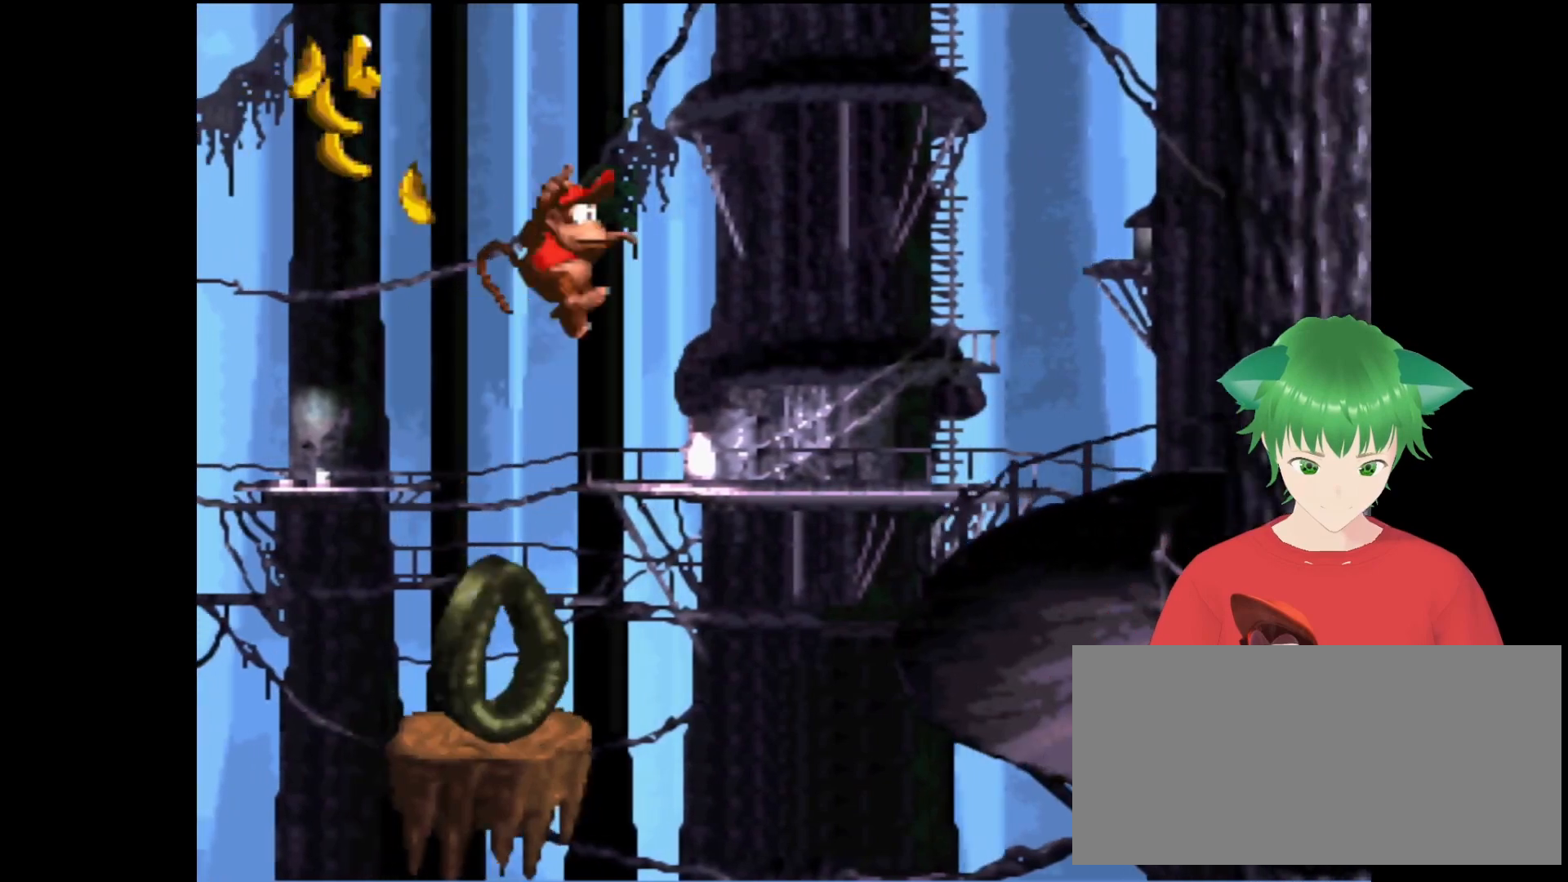
{"buttons": ["Y"], "events": [[133, "B", "up"], [400, "DPAD_UP", "up"], [500, "DPAD_RIGHT", "up"]]}
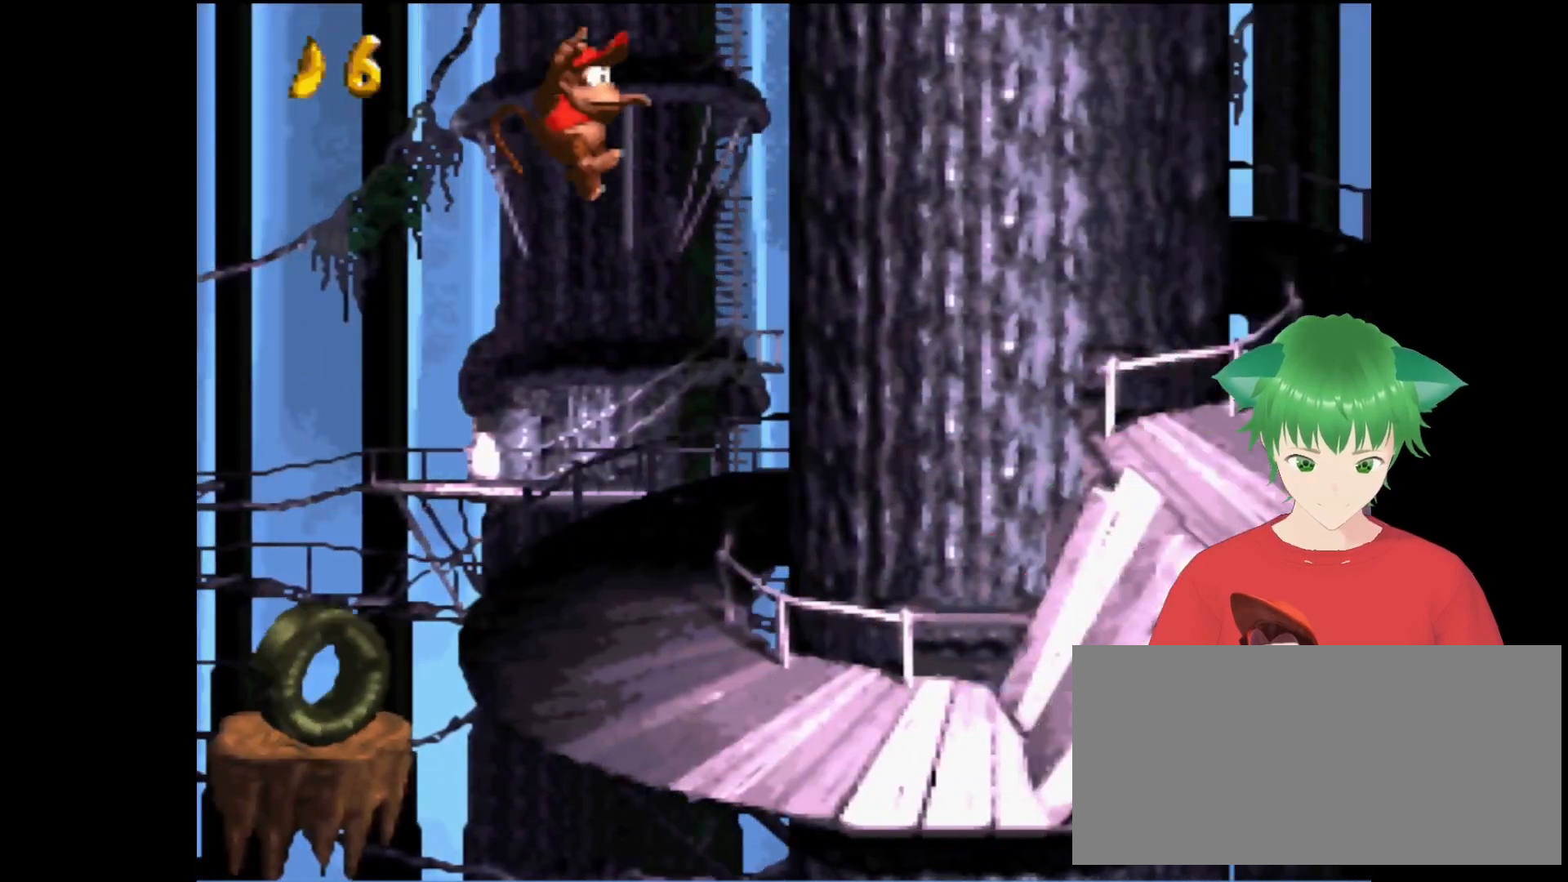
{"buttons": ["B", "Y", "DPAD_UP", "DPAD_RIGHT"], "events": [[167, "DPAD_RIGHT", "down"], [367, "B", "down"], [367, "DPAD_UP", "down"]]}
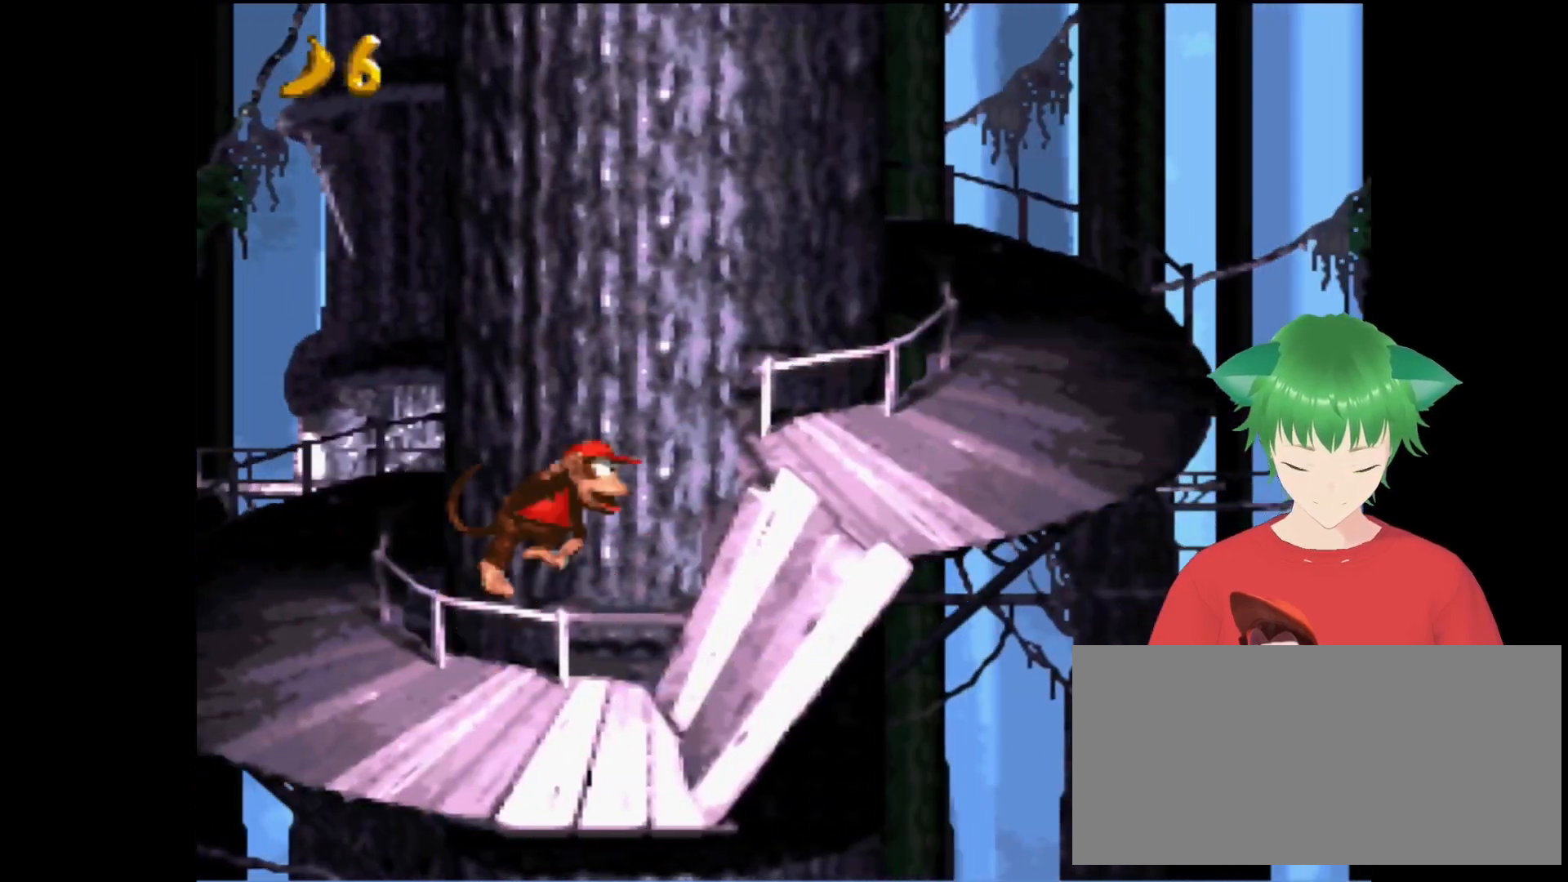
{"buttons": ["Y", "DPAD_RIGHT"], "events": [[100, "B", "up"], [200, "DPAD_RIGHT", "up"], [200, "DPAD_UP", "up"], [400, "DPAD_RIGHT", "down"]]}
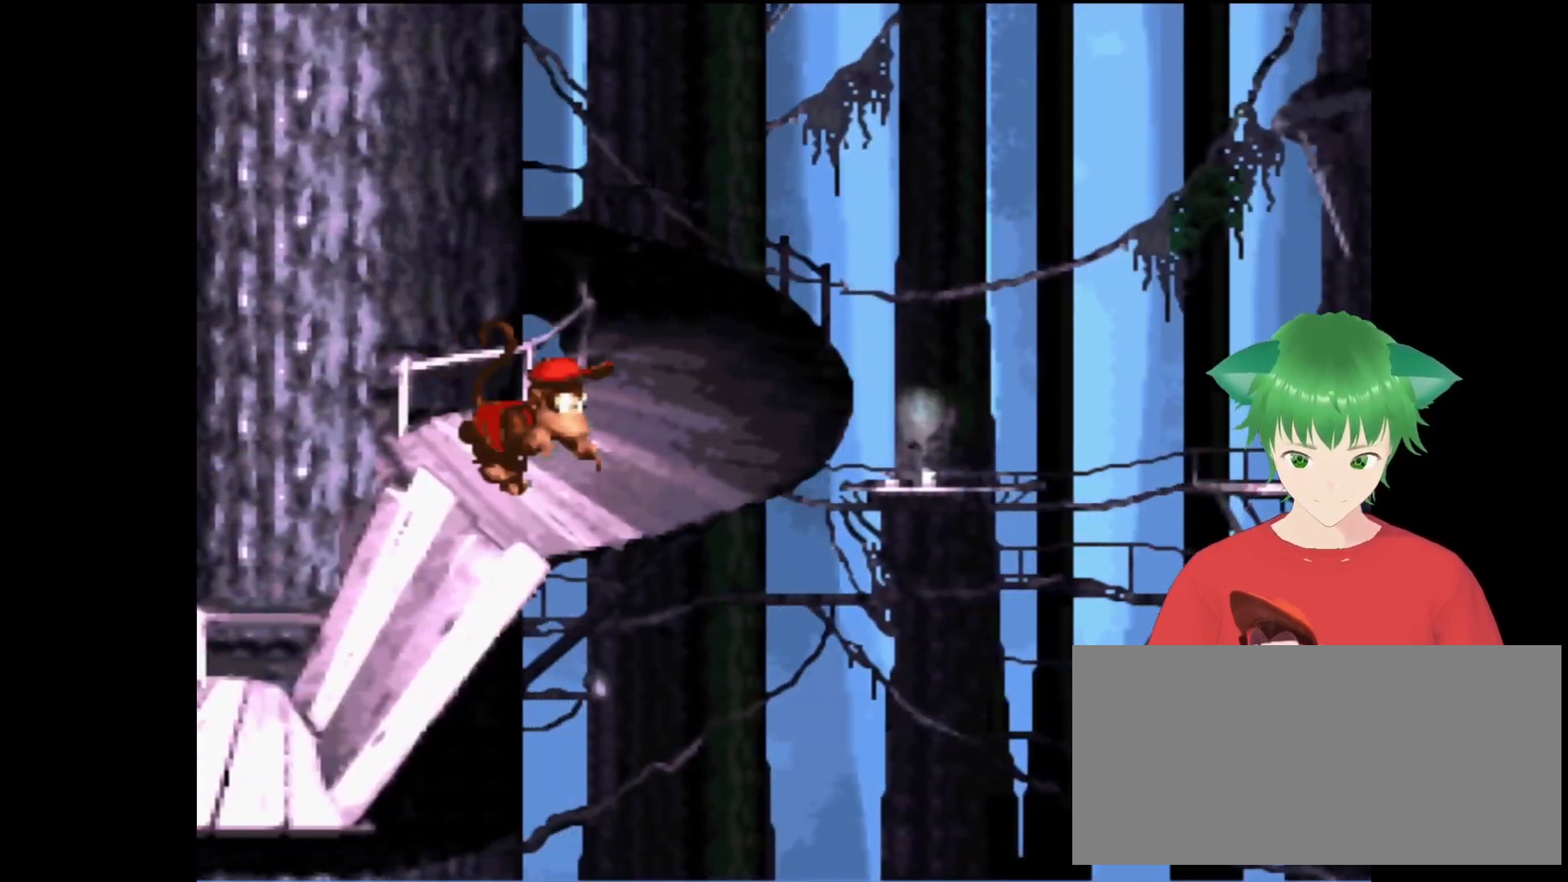
{"buttons": ["Y"], "events": [[67, "DPAD_UP", "down"], [133, "DPAD_UP", "up"], [200, "B", "down"], [200, "DPAD_RIGHT", "up"], [200, "DPAD_UP", "down"], [267, "DPAD_LEFT", "down"], [267, "DPAD_UP", "up"], [467, "B", "up"], [467, "DPAD_LEFT", "up"]]}
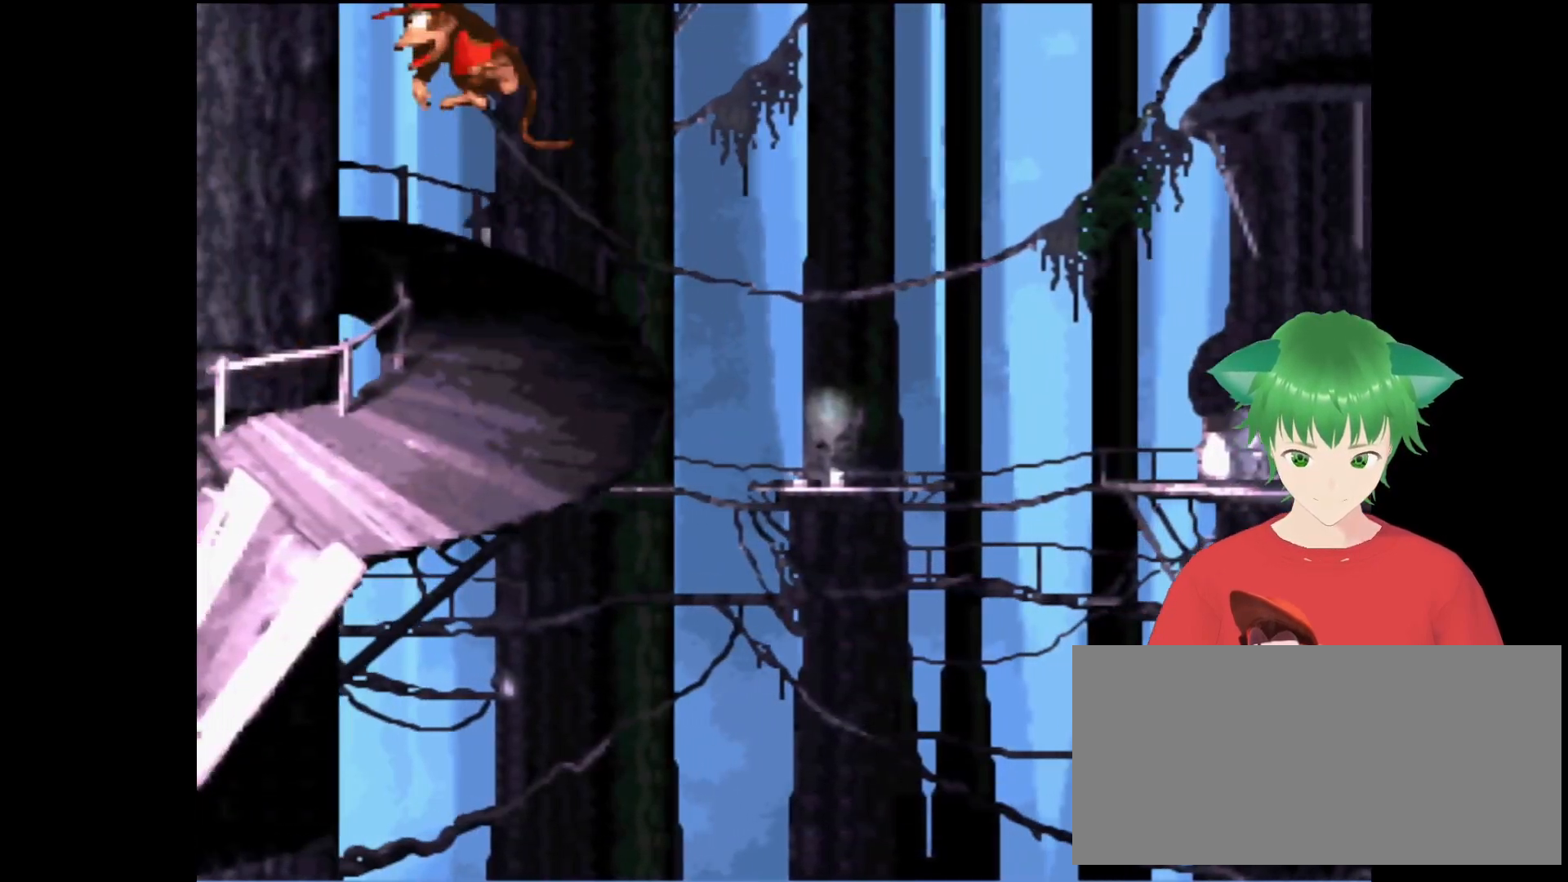
{"buttons": ["B", "Y", "DPAD_RIGHT"], "events": [[333, "DPAD_RIGHT", "down"], [467, "B", "down"]]}
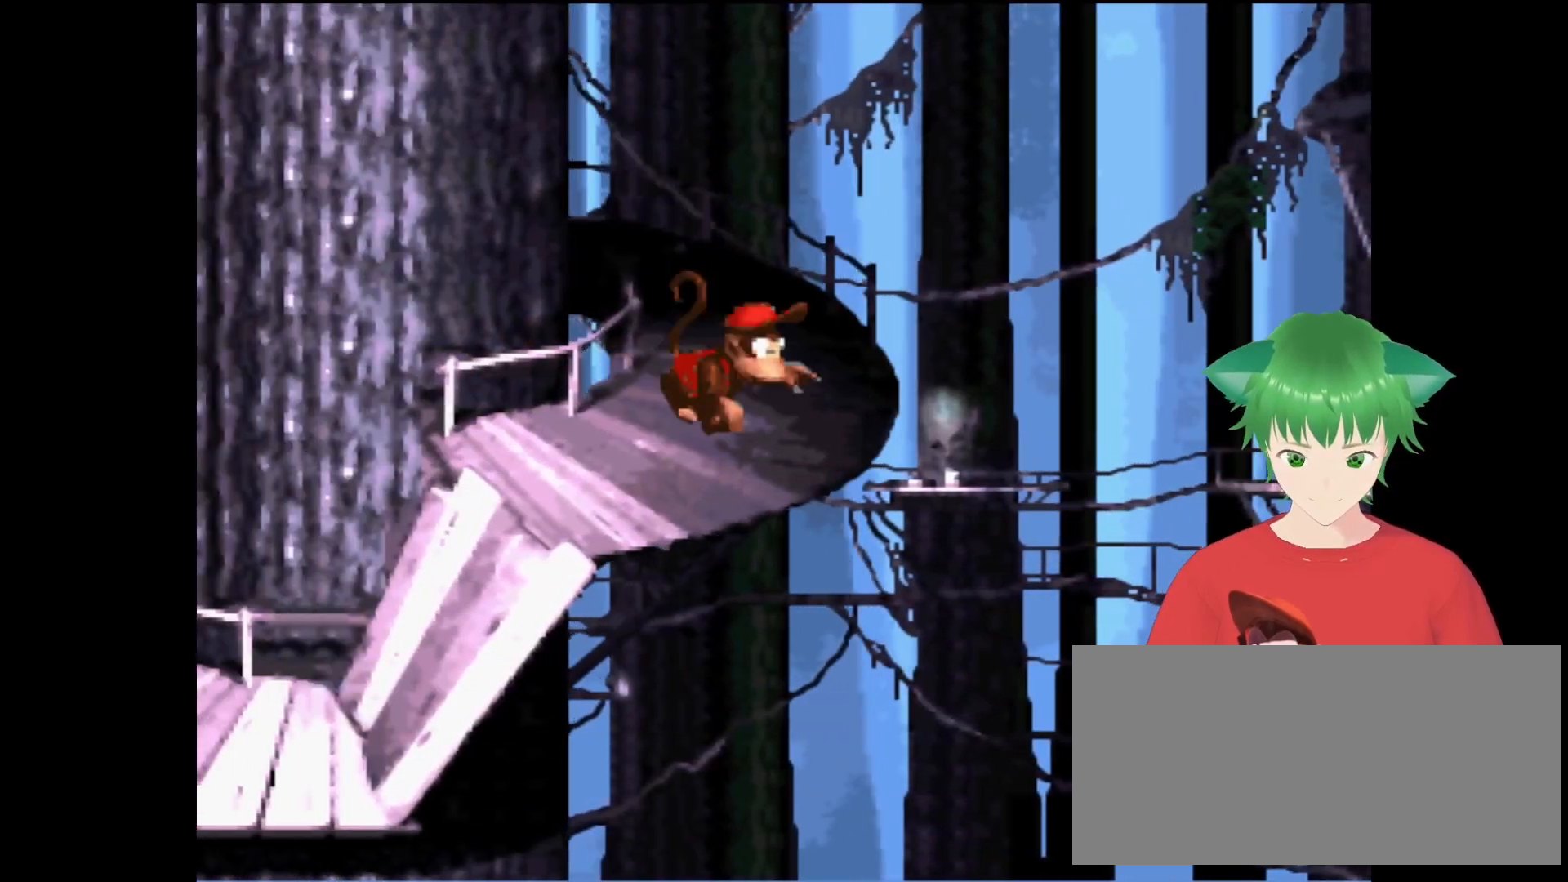
{"buttons": ["Y"], "events": [[300, "B", "up"], [300, "DPAD_RIGHT", "up"]]}
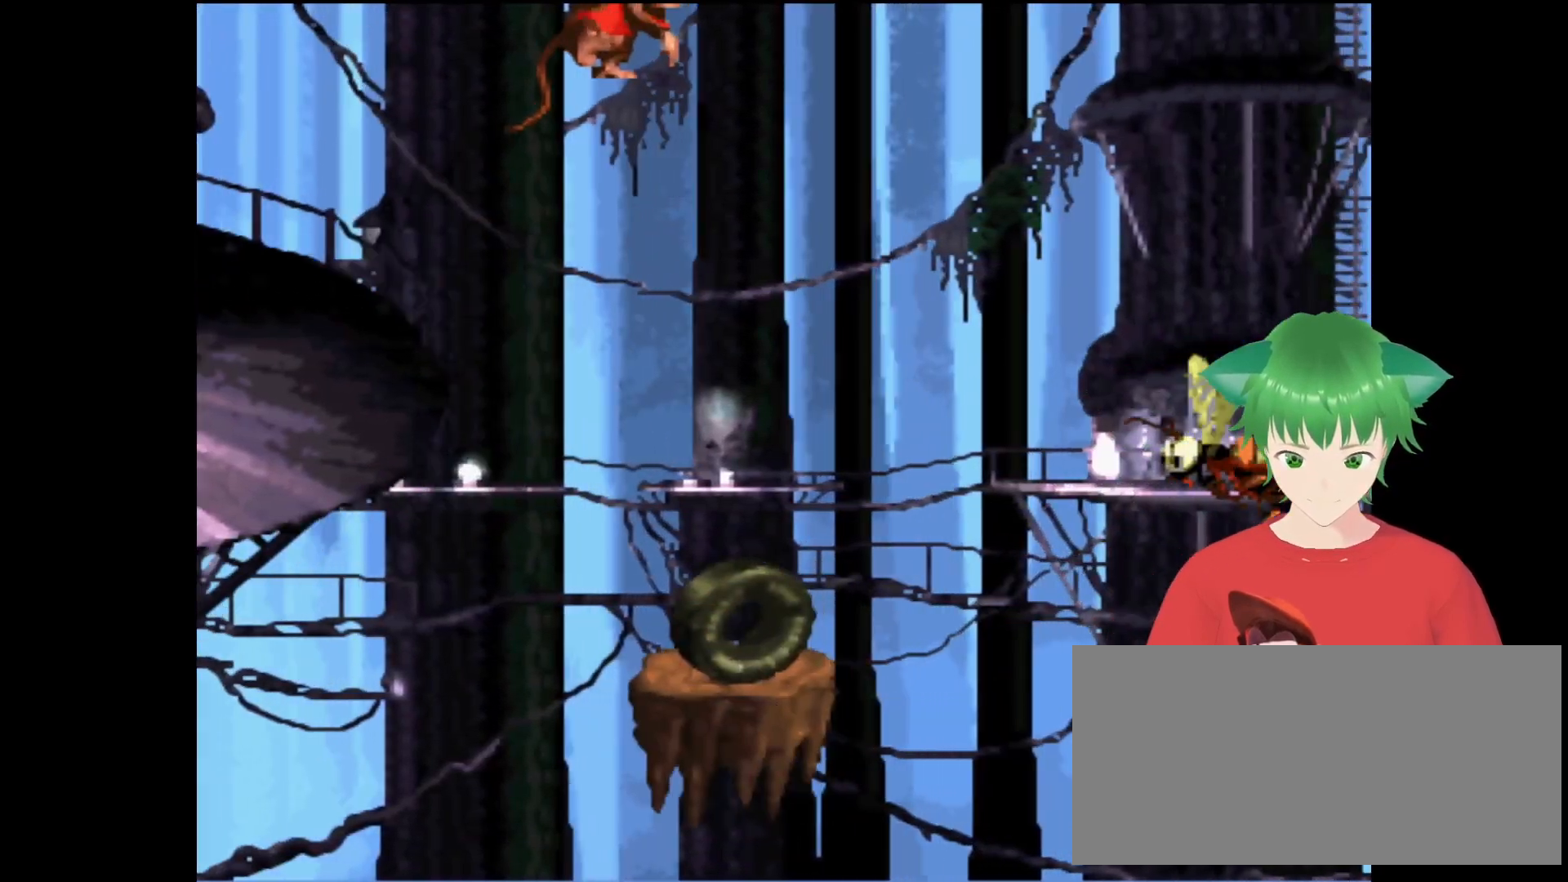
{"buttons": ["B", "Y", "DPAD_RIGHT"], "events": [[33, "DPAD_RIGHT", "down"], [433, "B", "down"]]}
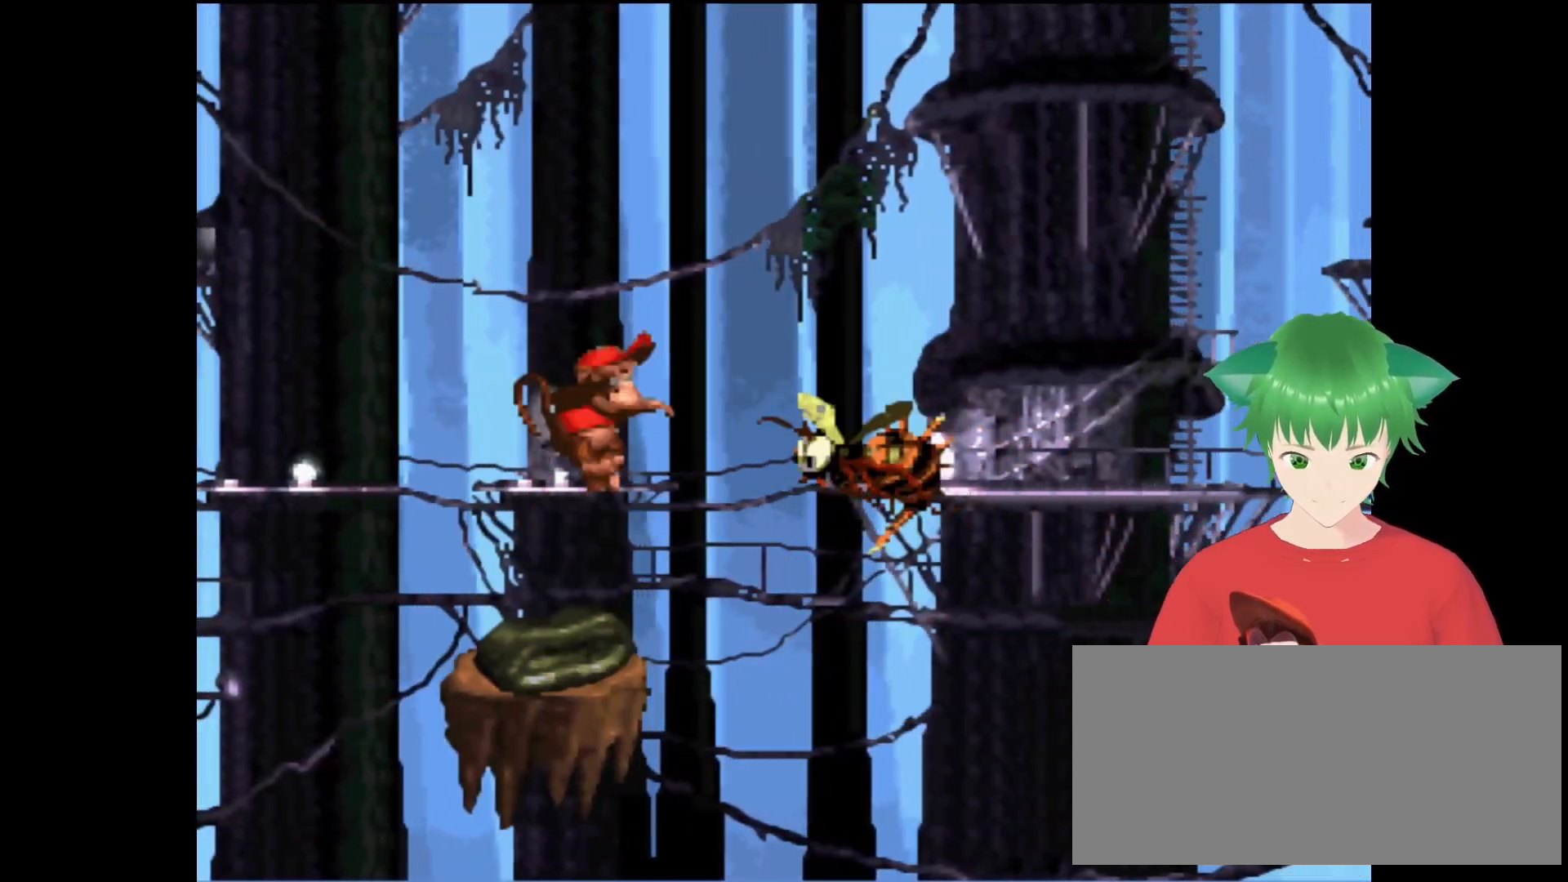
{"buttons": ["B", "Y"], "events": [[333, "DPAD_RIGHT", "up"]]}
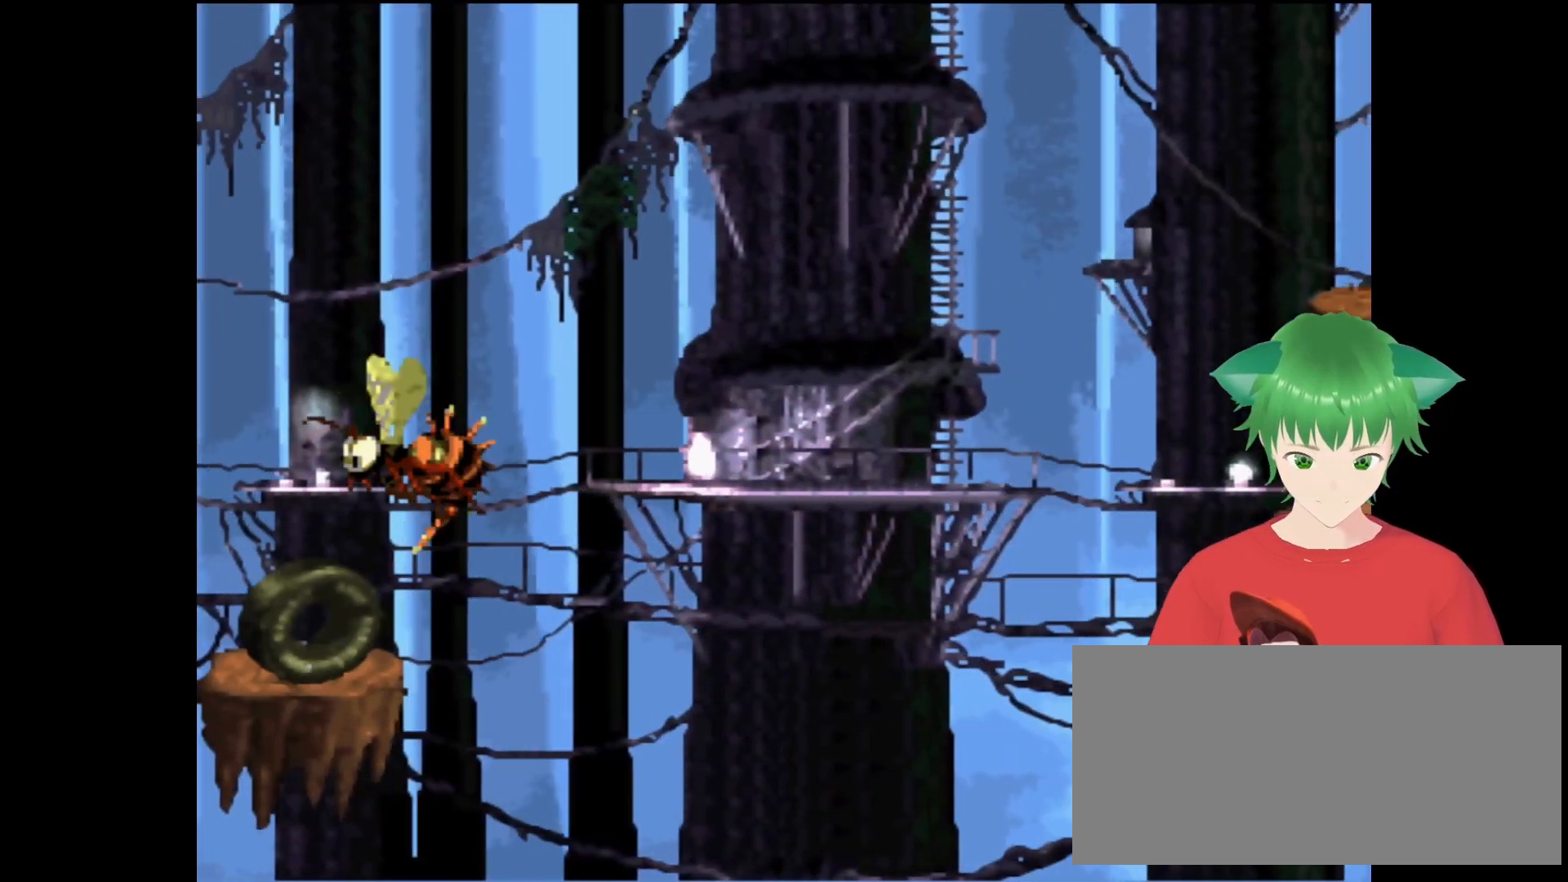
{"buttons": ["Y", "DPAD_RIGHT"], "events": [[367, "B", "up"], [400, "DPAD_RIGHT", "down"]]}
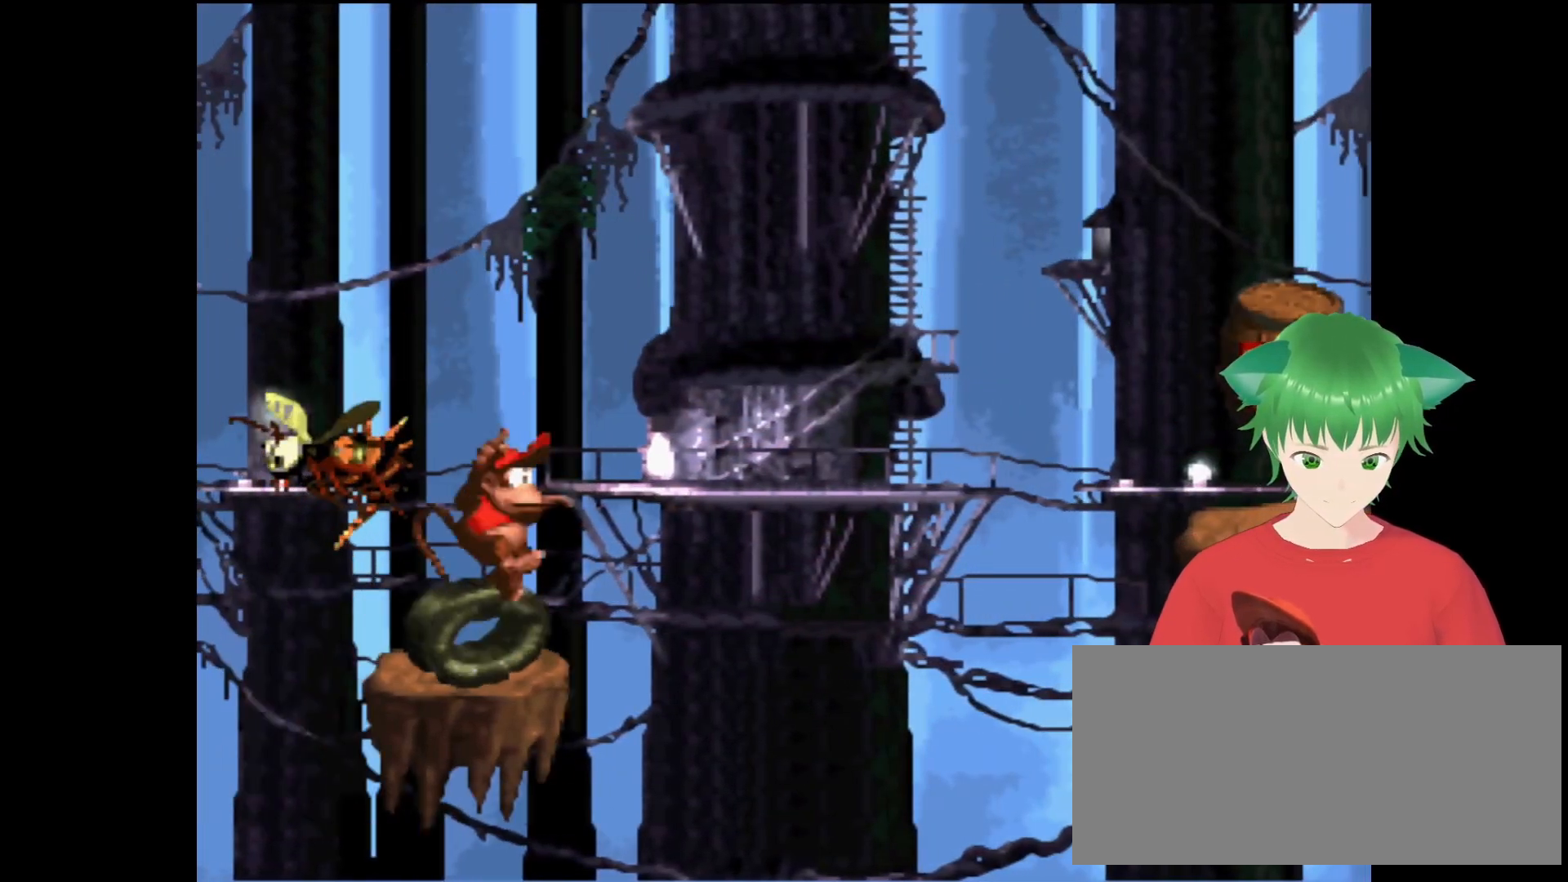
{"buttons": ["B", "Y", "DPAD_RIGHT"], "events": [[67, "B", "down"], [167, "DPAD_UP", "down"], [467, "DPAD_UP", "up"]]}
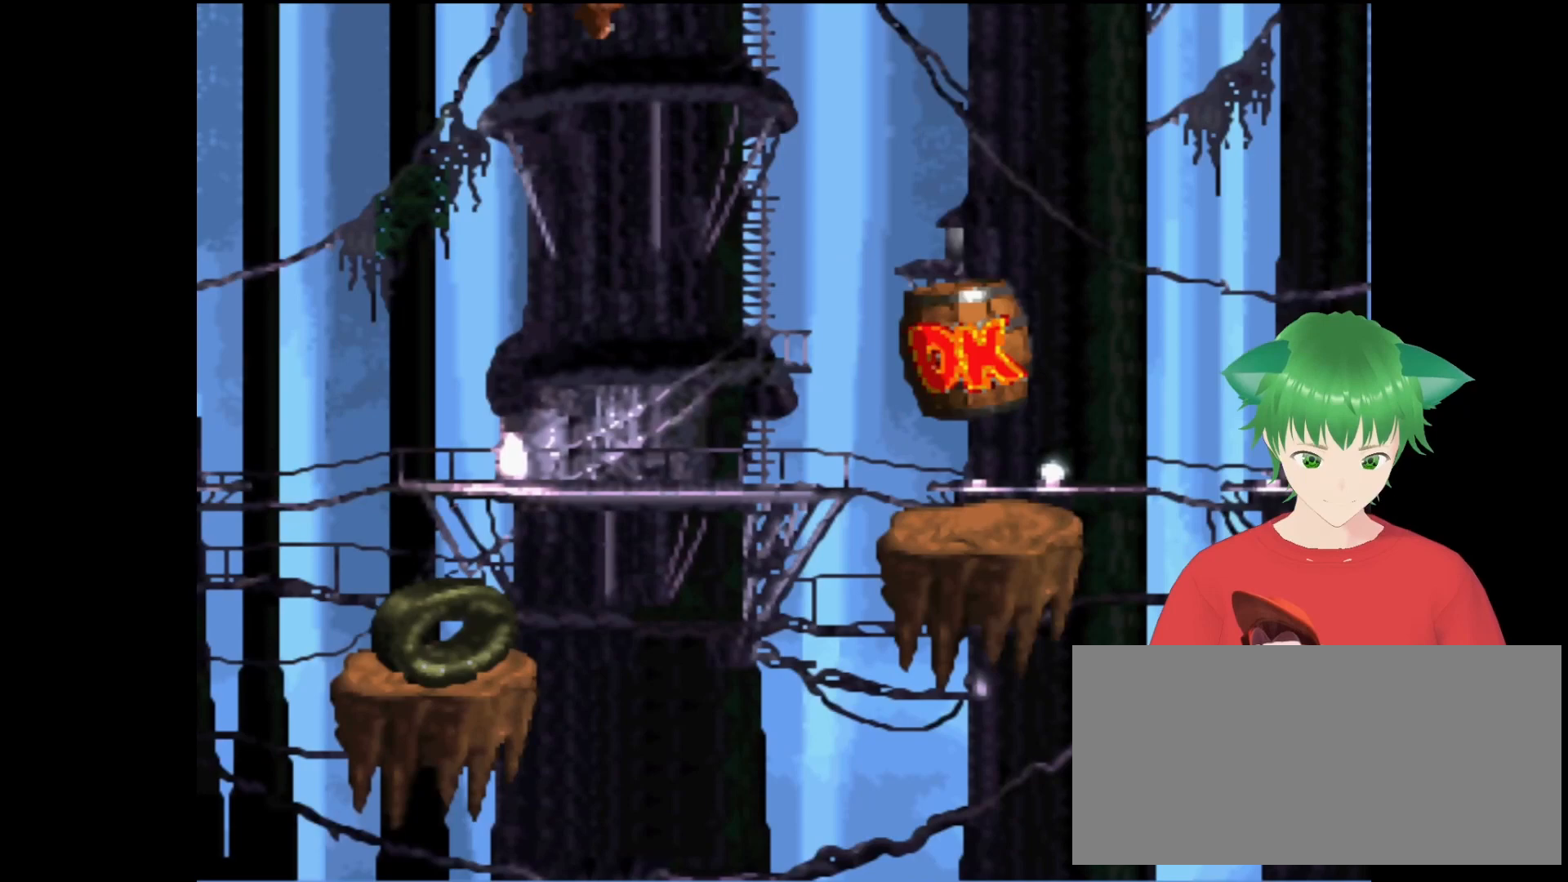
{"buttons": [], "events": [[33, "B", "up"], [133, "DPAD_UP", "down"], [233, "Y", "up"], [267, "DPAD_UP", "up"], [333, "DPAD_RIGHT", "up"]]}
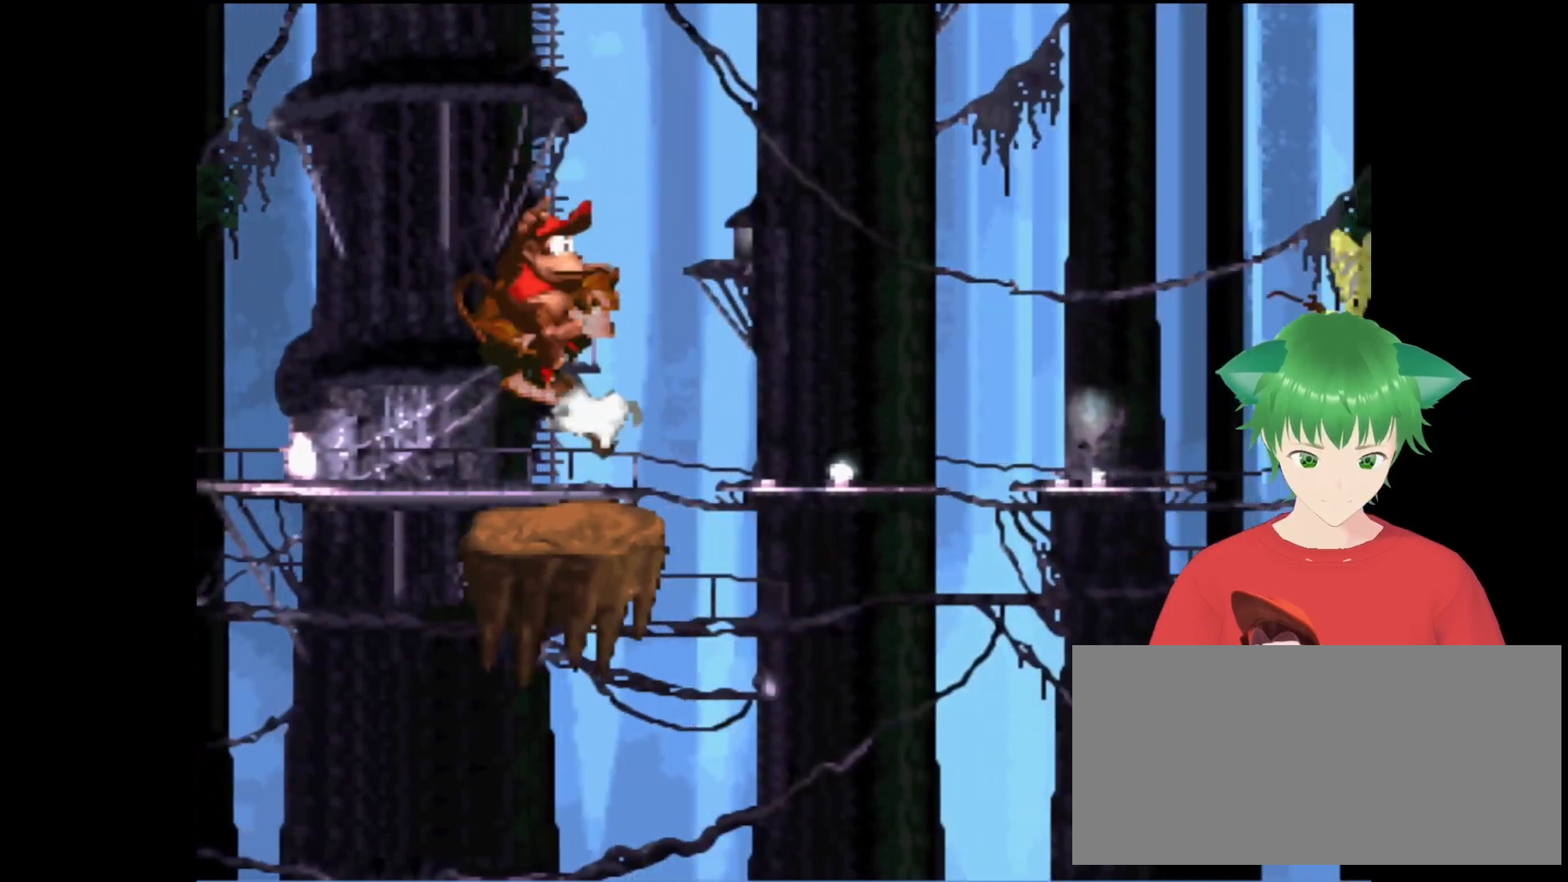
{"buttons": [], "events": []}